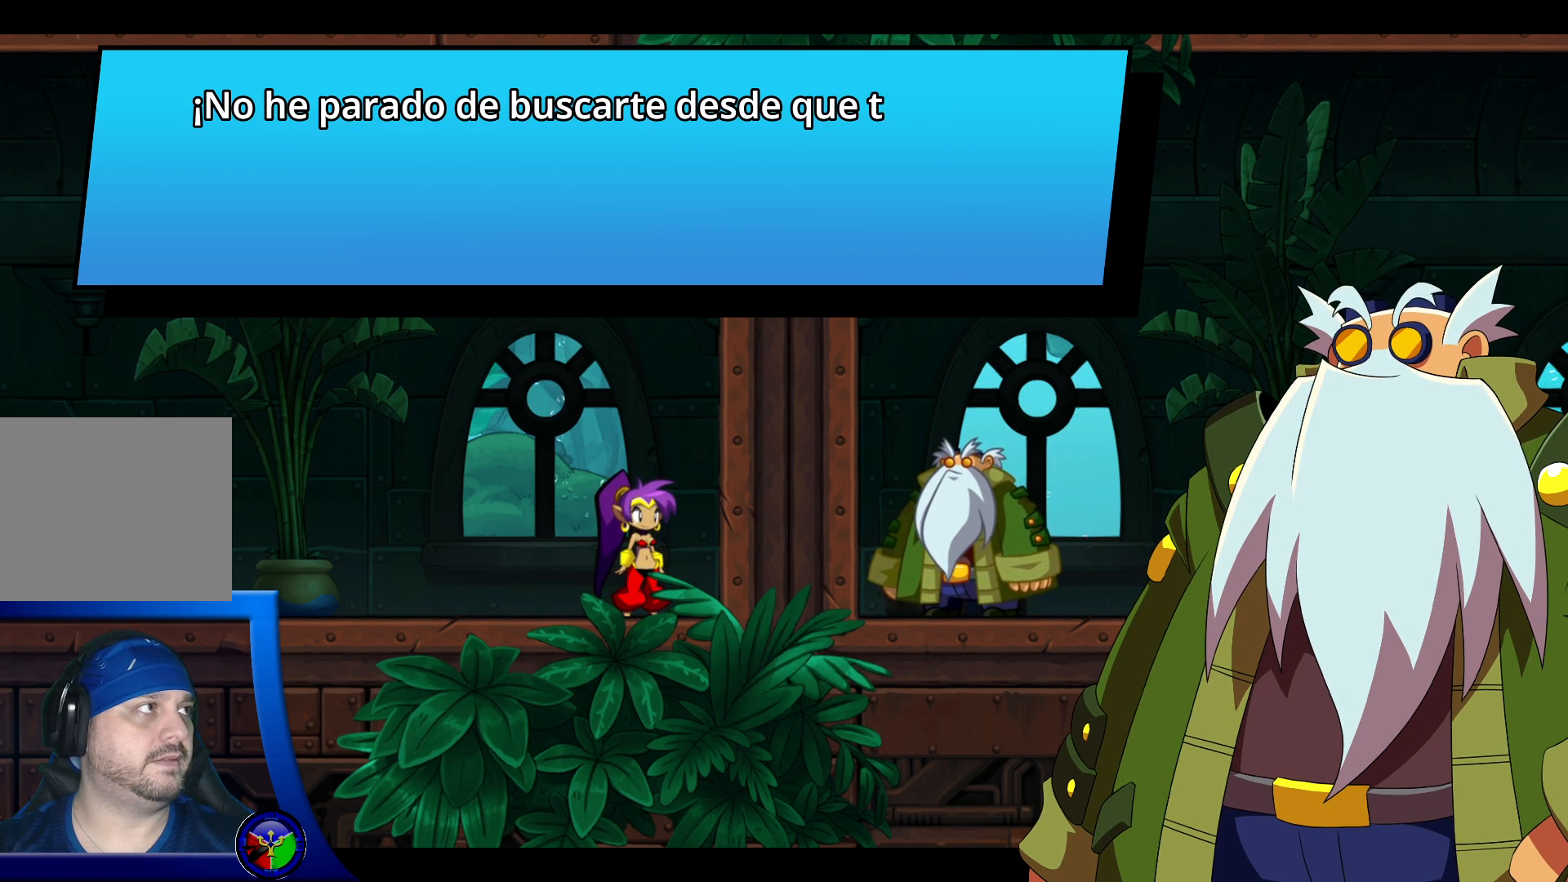
Gameplay with a controller (Xbox layout); each line is a JSON object with the inputs held at the frame after it. "events" lists button and stick changes between this image and that frame as [ms after this image, input, new state], when the widget could be followed in between. Not read: L3 R3.
{"buttons": [], "left_stick": "center", "right_stick": "center", "events": []}
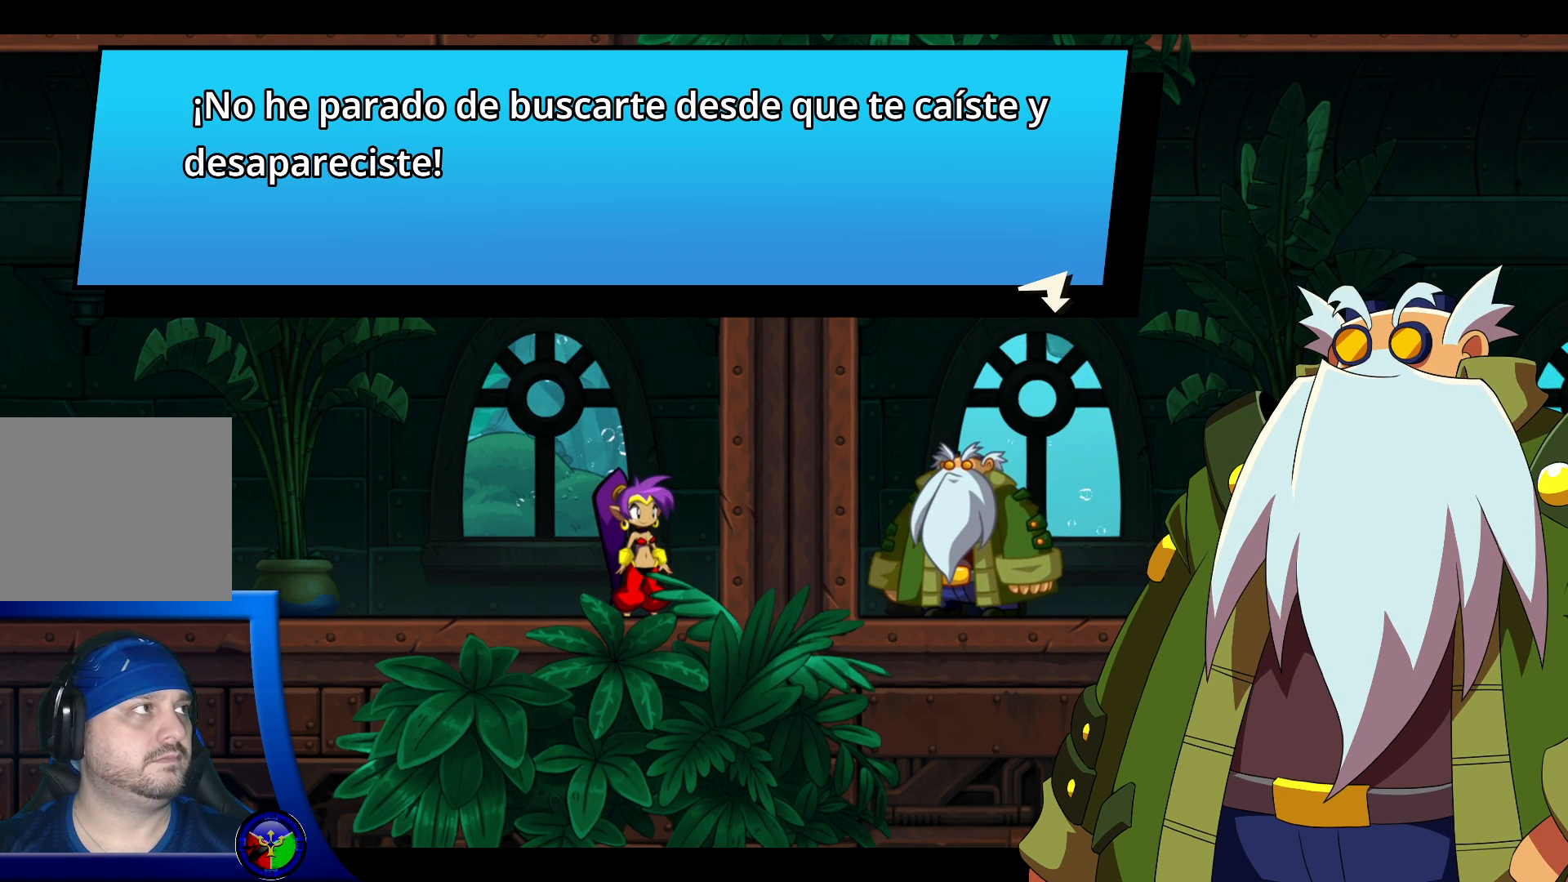
{"buttons": [], "left_stick": "center", "right_stick": "center", "events": []}
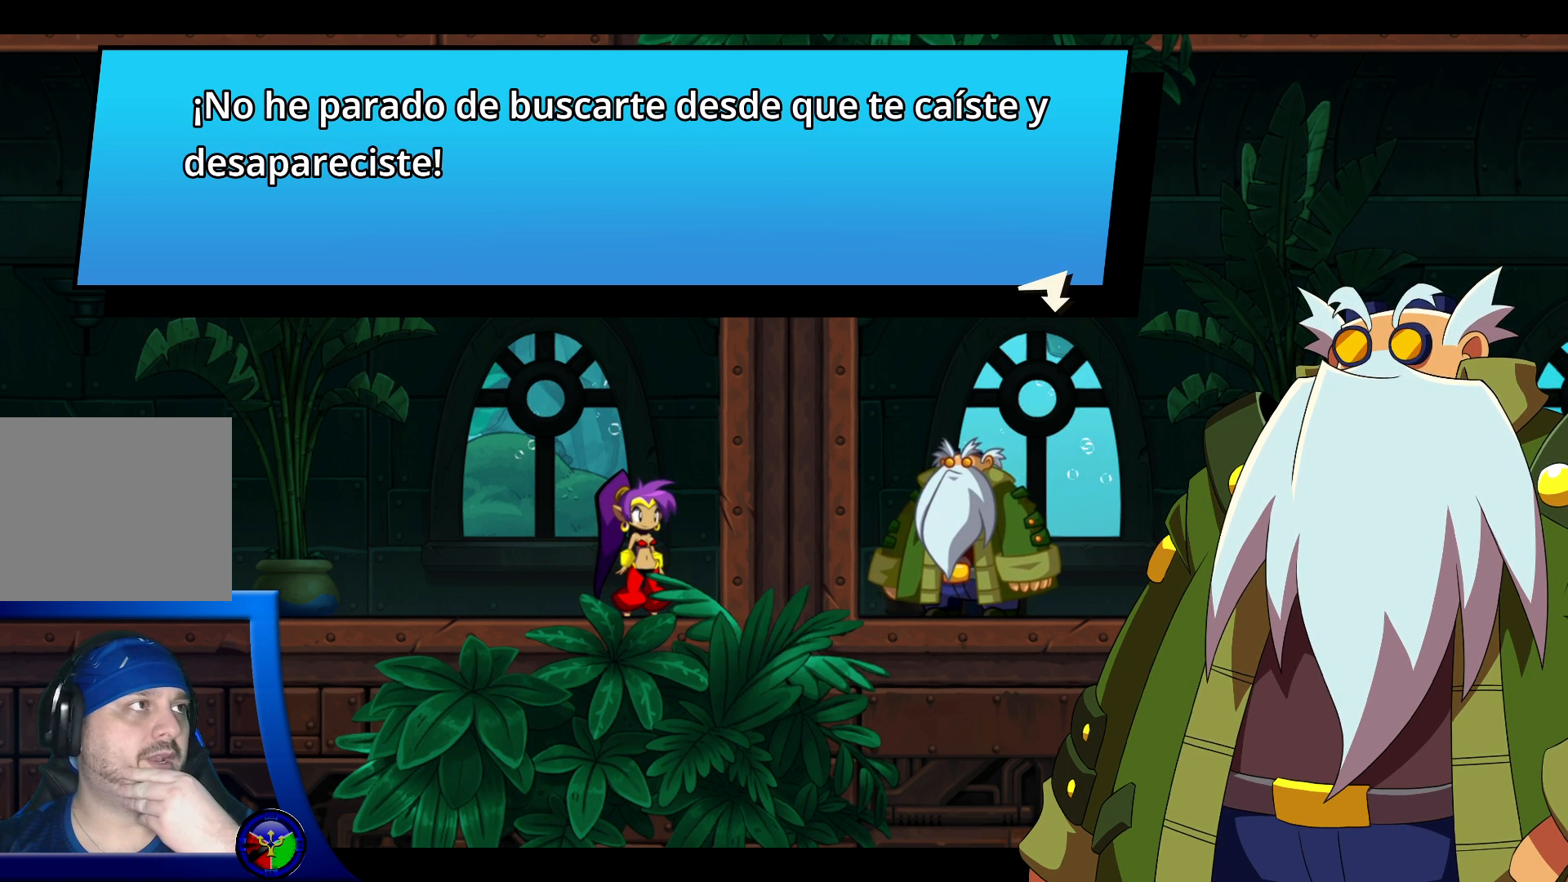
{"buttons": [], "left_stick": "center", "right_stick": "center", "events": []}
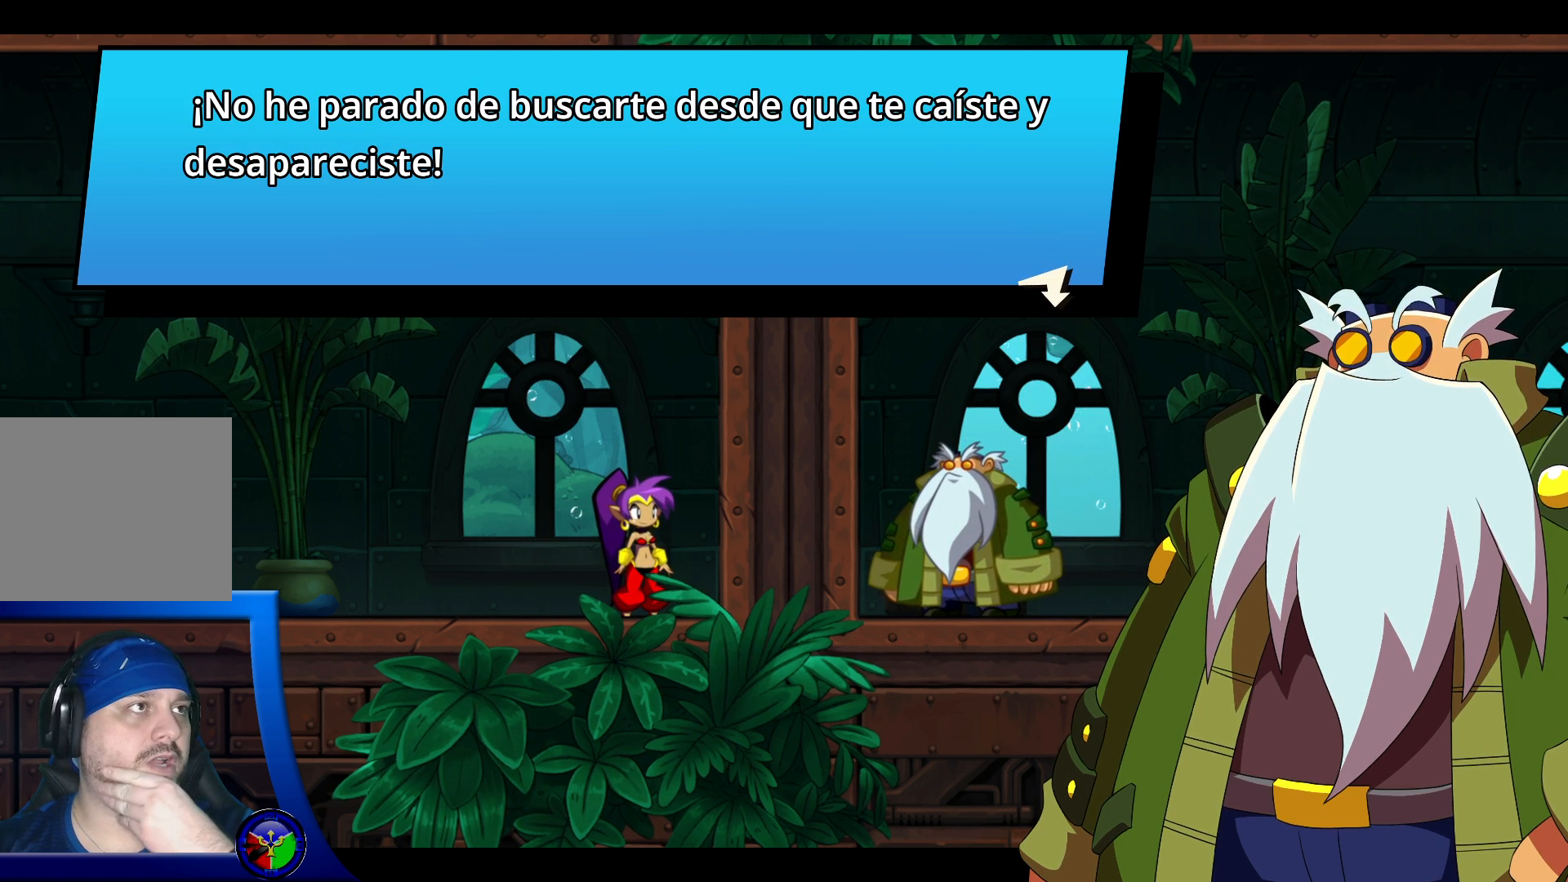
{"buttons": [], "left_stick": "center", "right_stick": "center", "events": []}
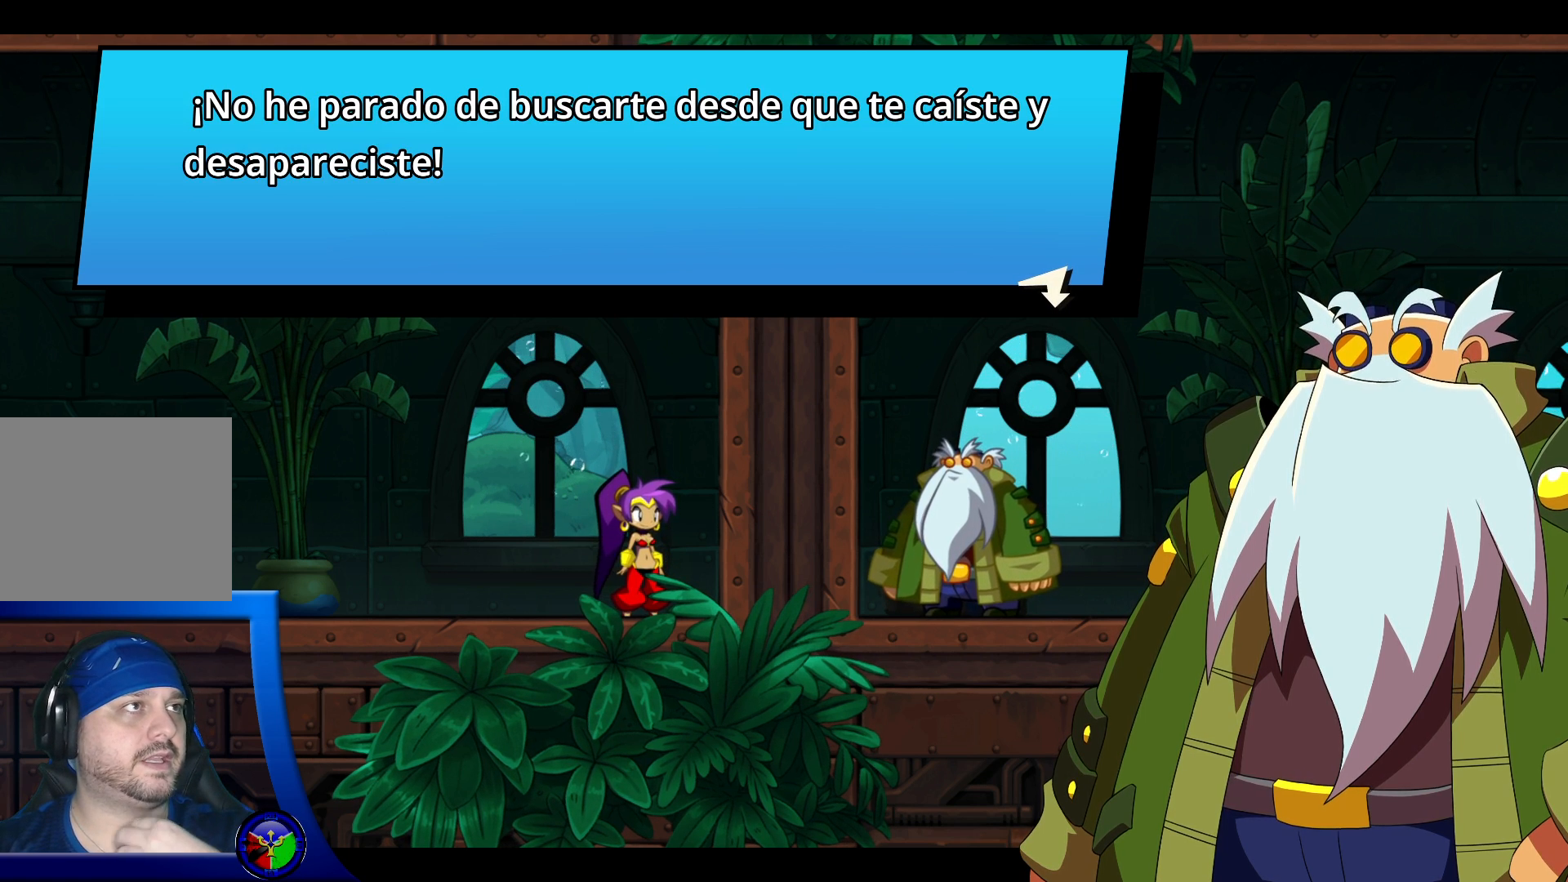
{"buttons": ["A"], "left_stick": "center", "right_stick": "center", "events": [[467, "A", "down"]]}
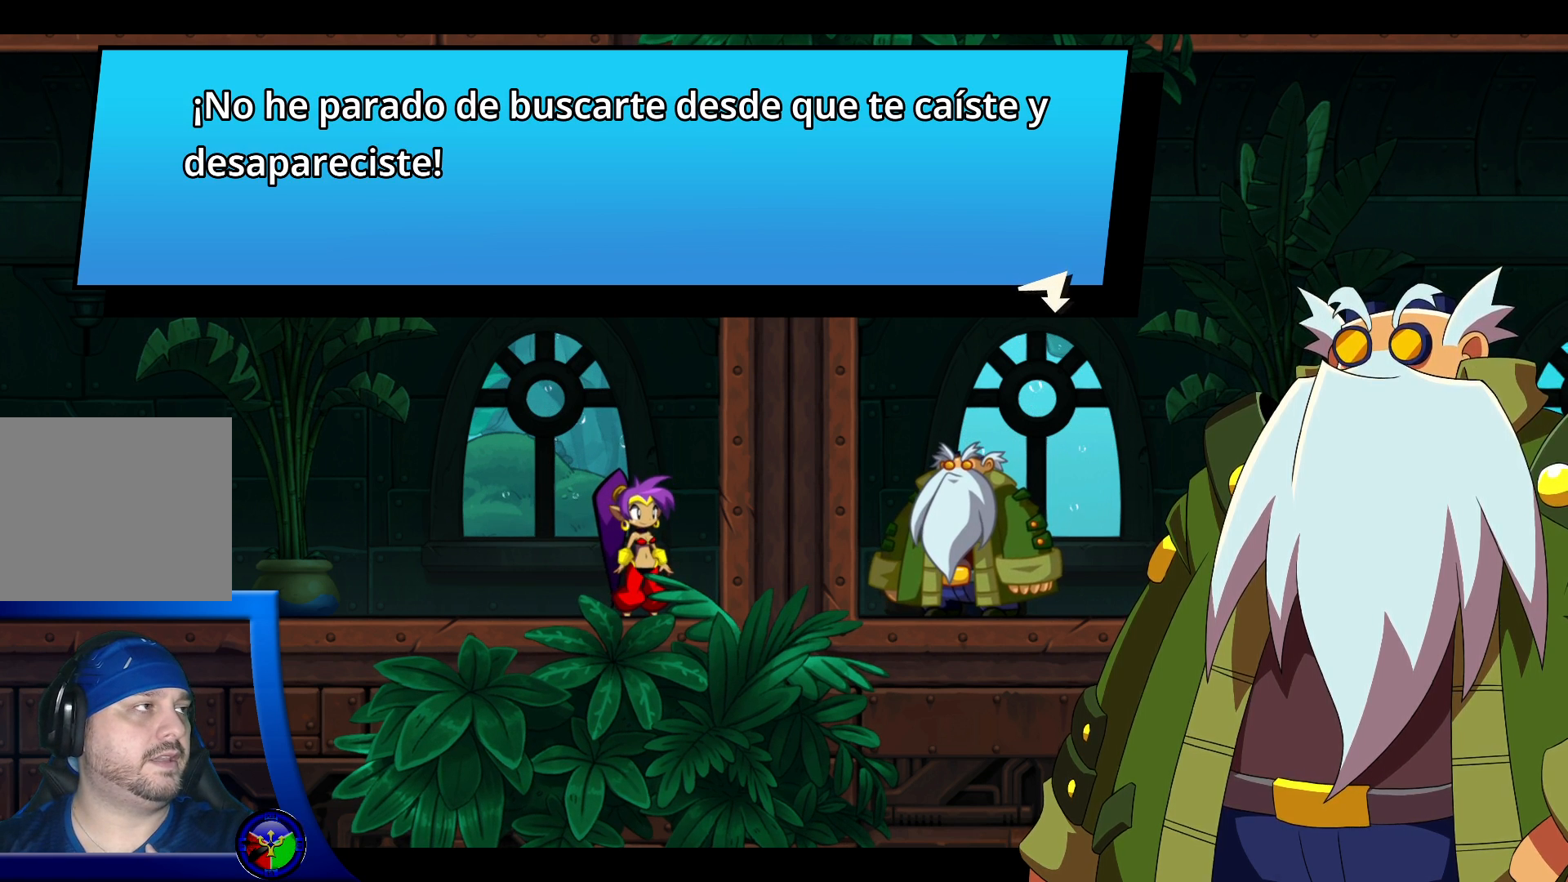
{"buttons": [], "left_stick": "center", "right_stick": "center", "events": [[133, "A", "up"]]}
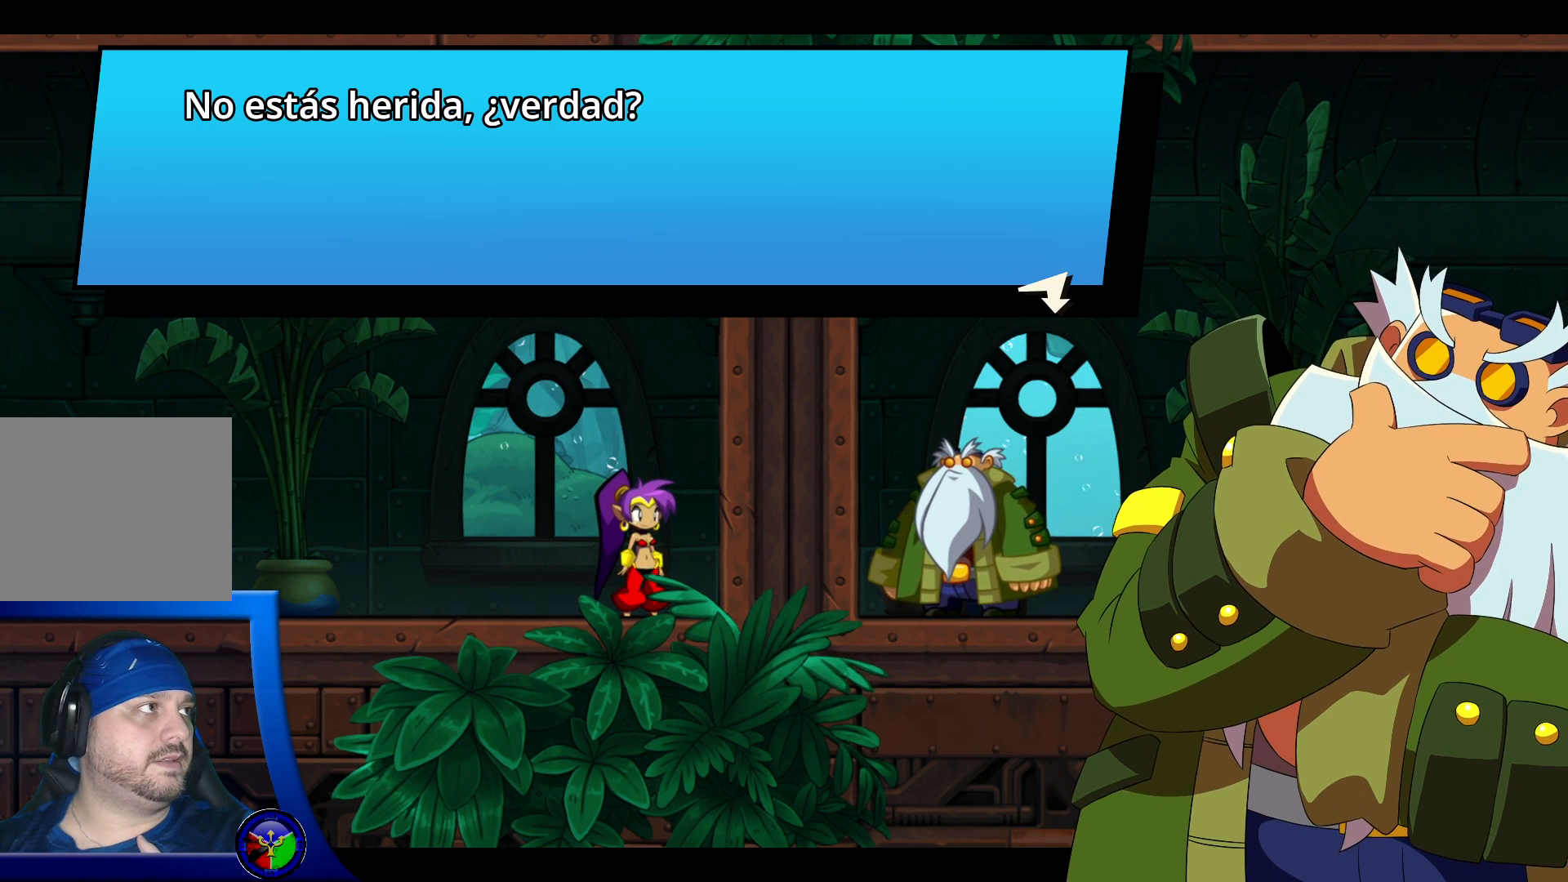
{"buttons": [], "left_stick": "center", "right_stick": "center", "events": []}
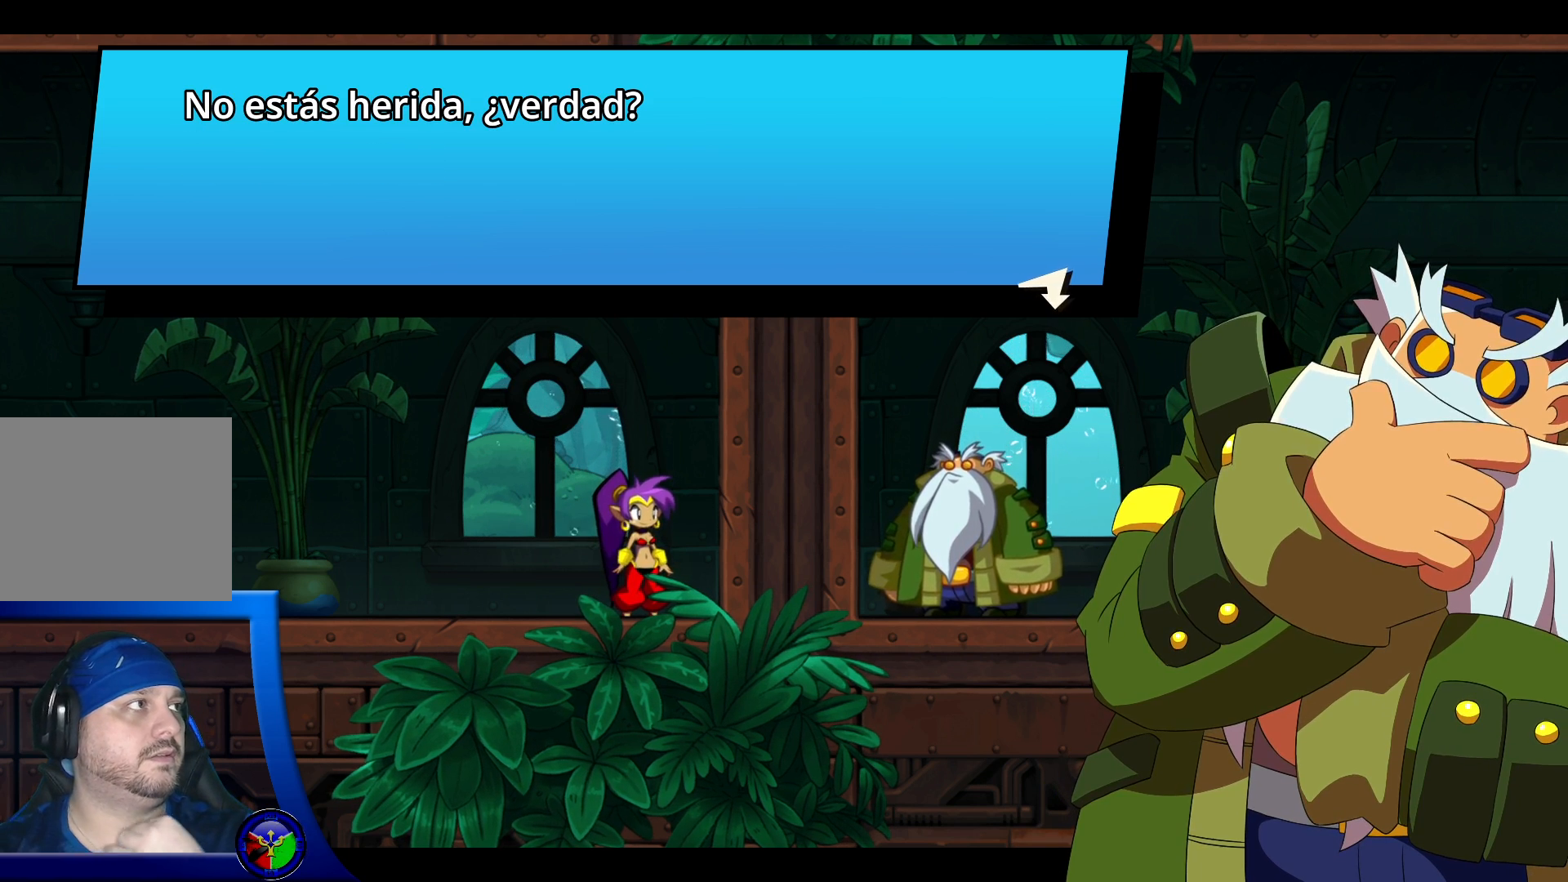
{"buttons": [], "left_stick": "center", "right_stick": "center", "events": []}
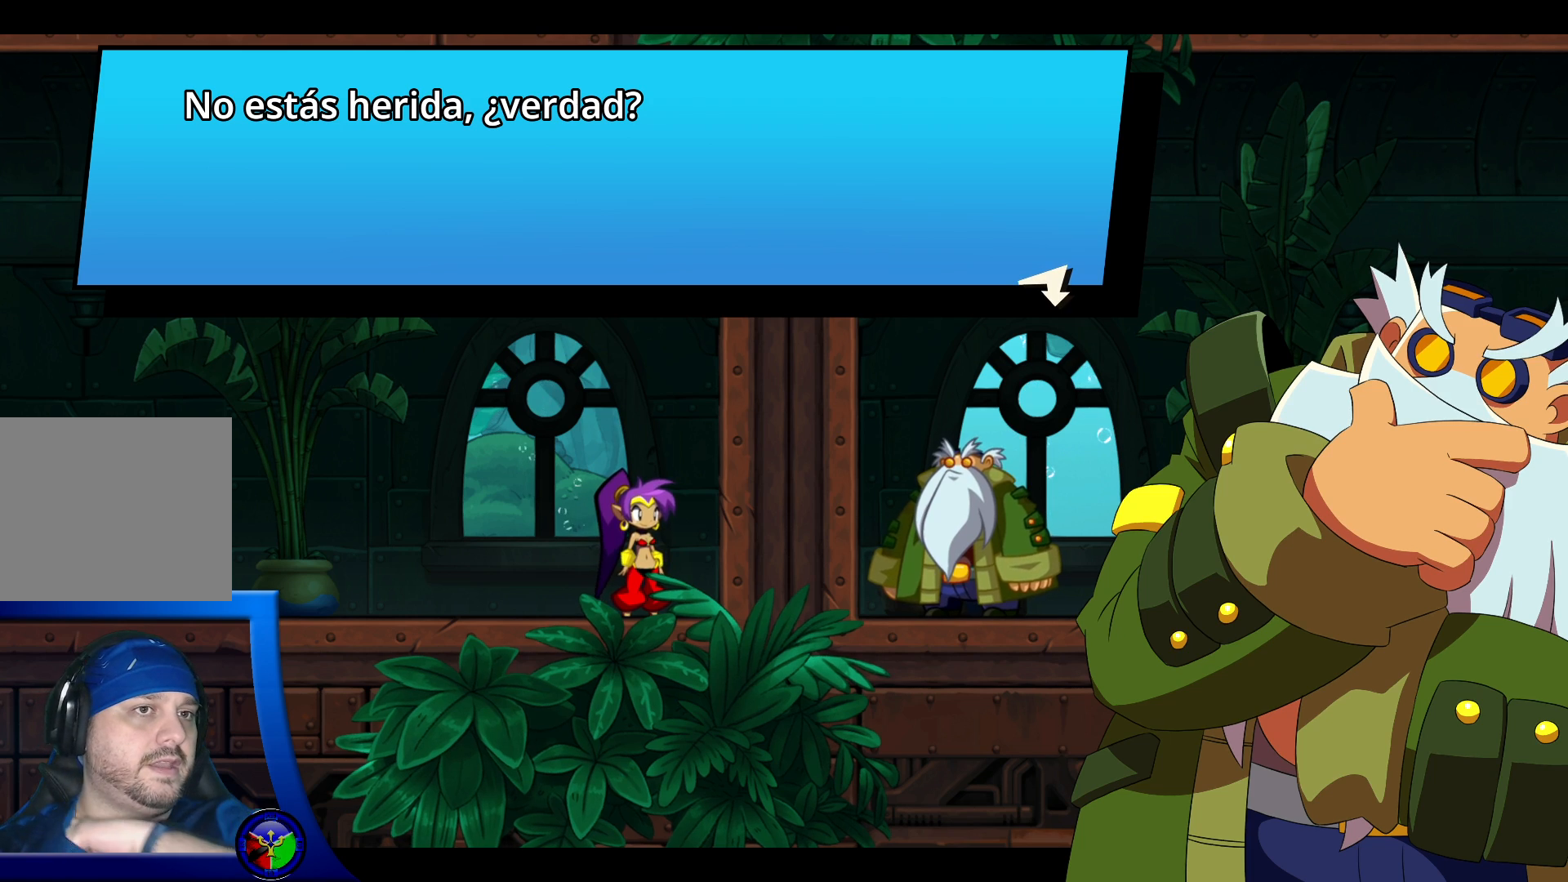
{"buttons": [], "left_stick": "center", "right_stick": "center", "events": [[83, "A", "down"], [167, "A", "up"]]}
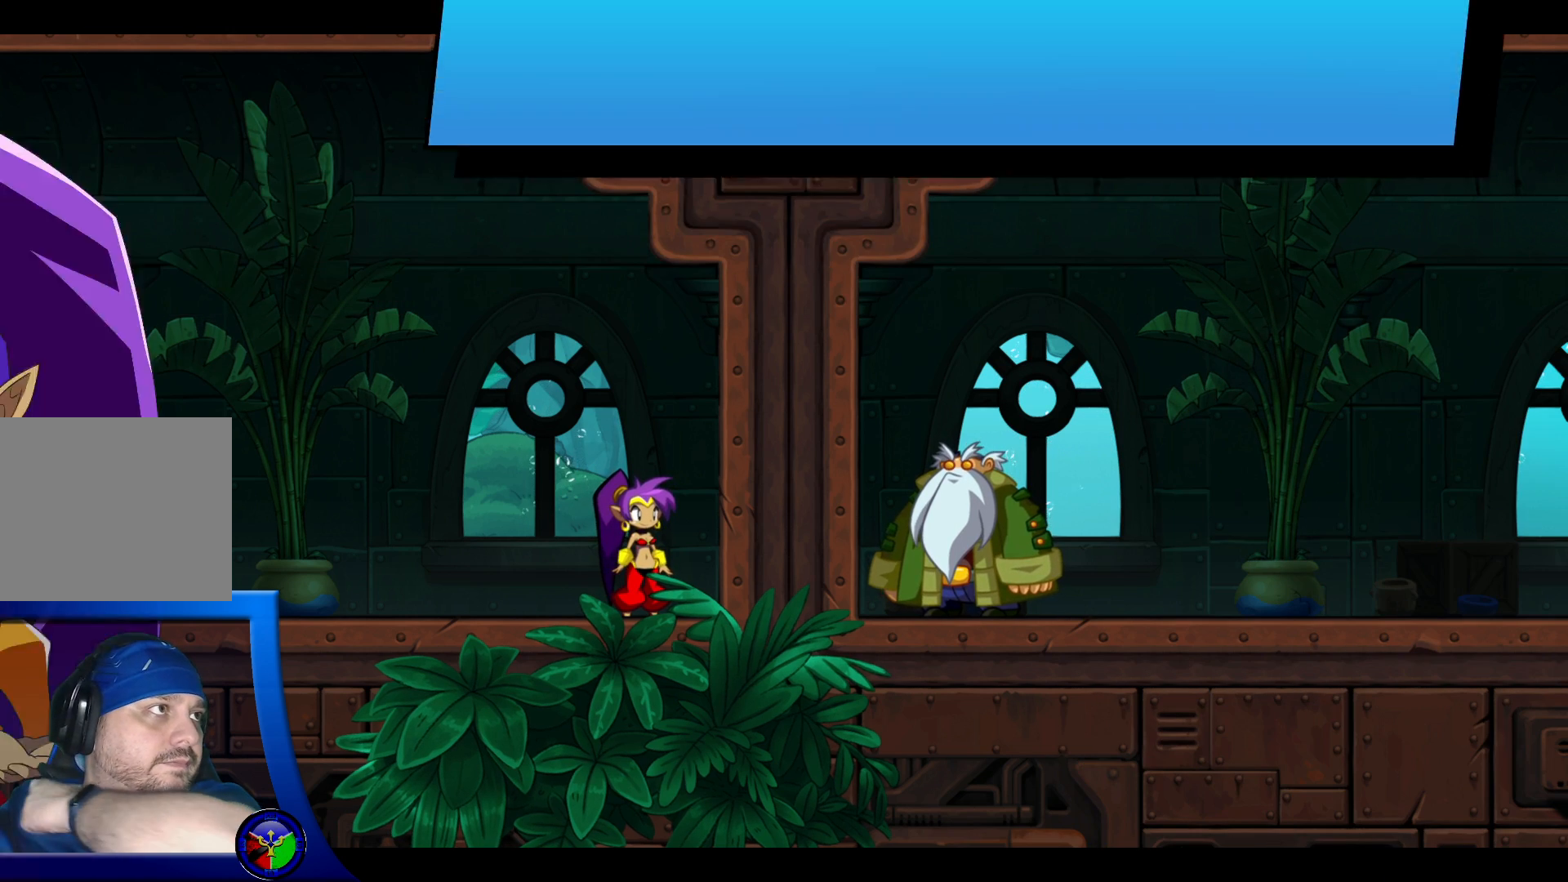
{"buttons": [], "left_stick": "center", "right_stick": "center", "events": []}
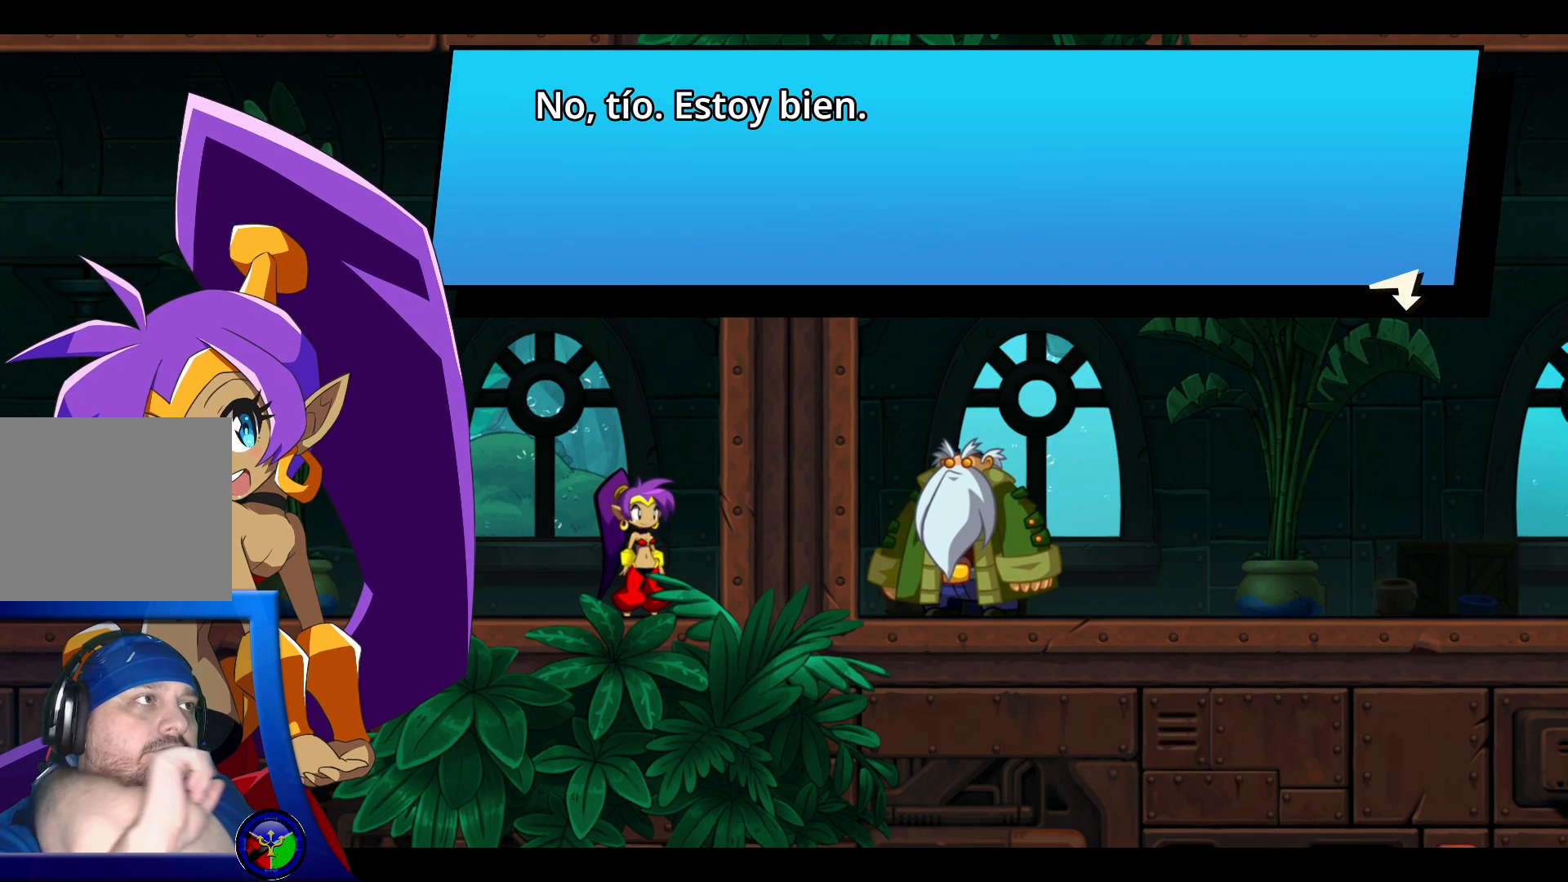
{"buttons": [], "left_stick": "center", "right_stick": "center", "events": []}
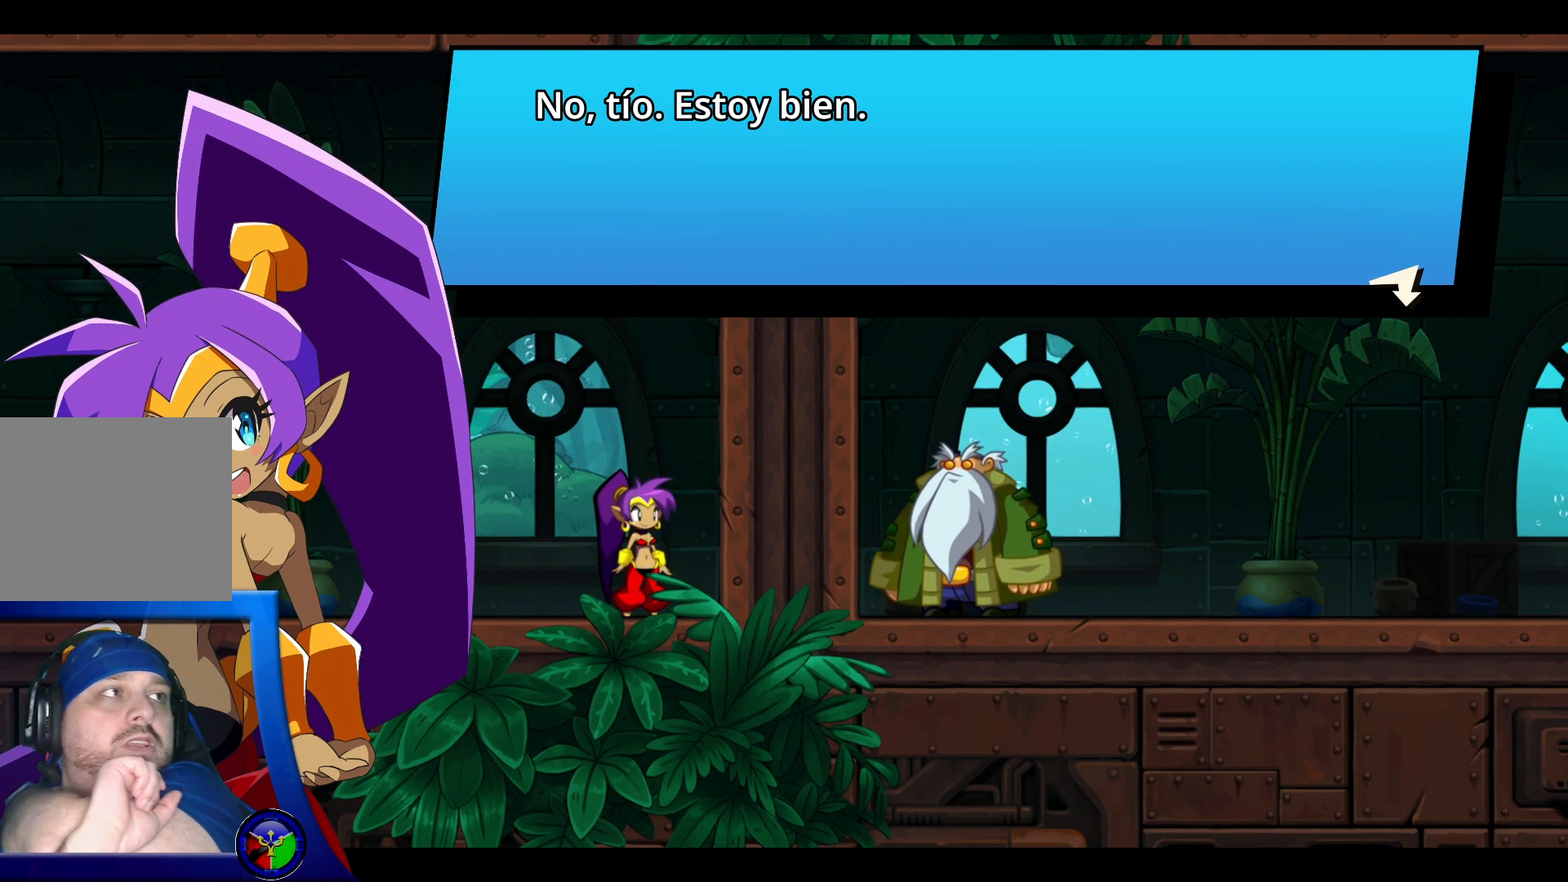
{"buttons": [], "left_stick": "center", "right_stick": "center", "events": []}
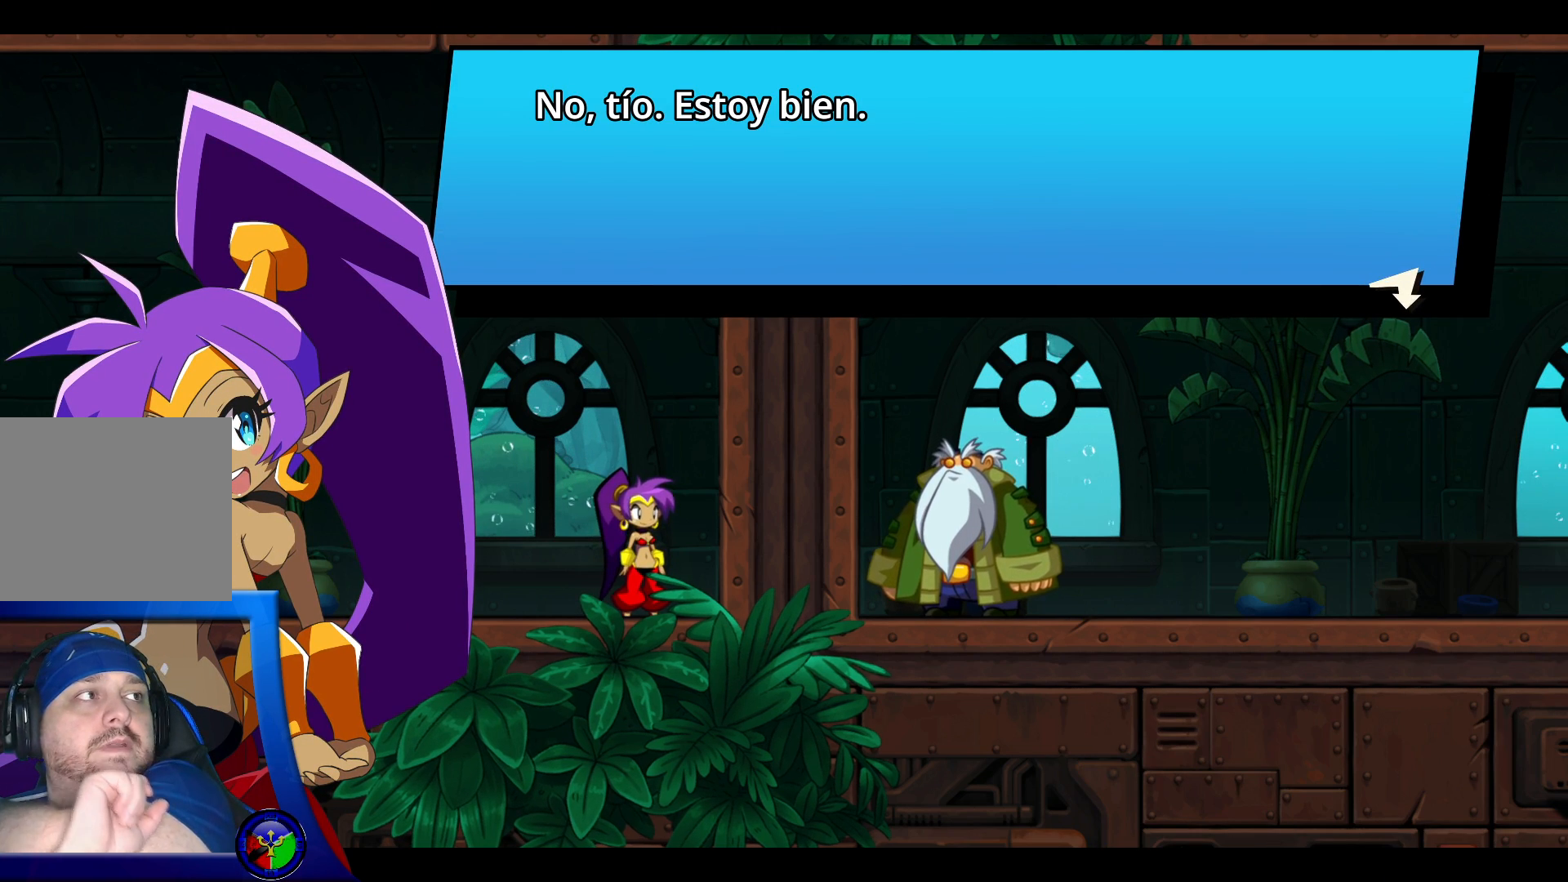
{"buttons": [], "left_stick": "center", "right_stick": "center", "events": []}
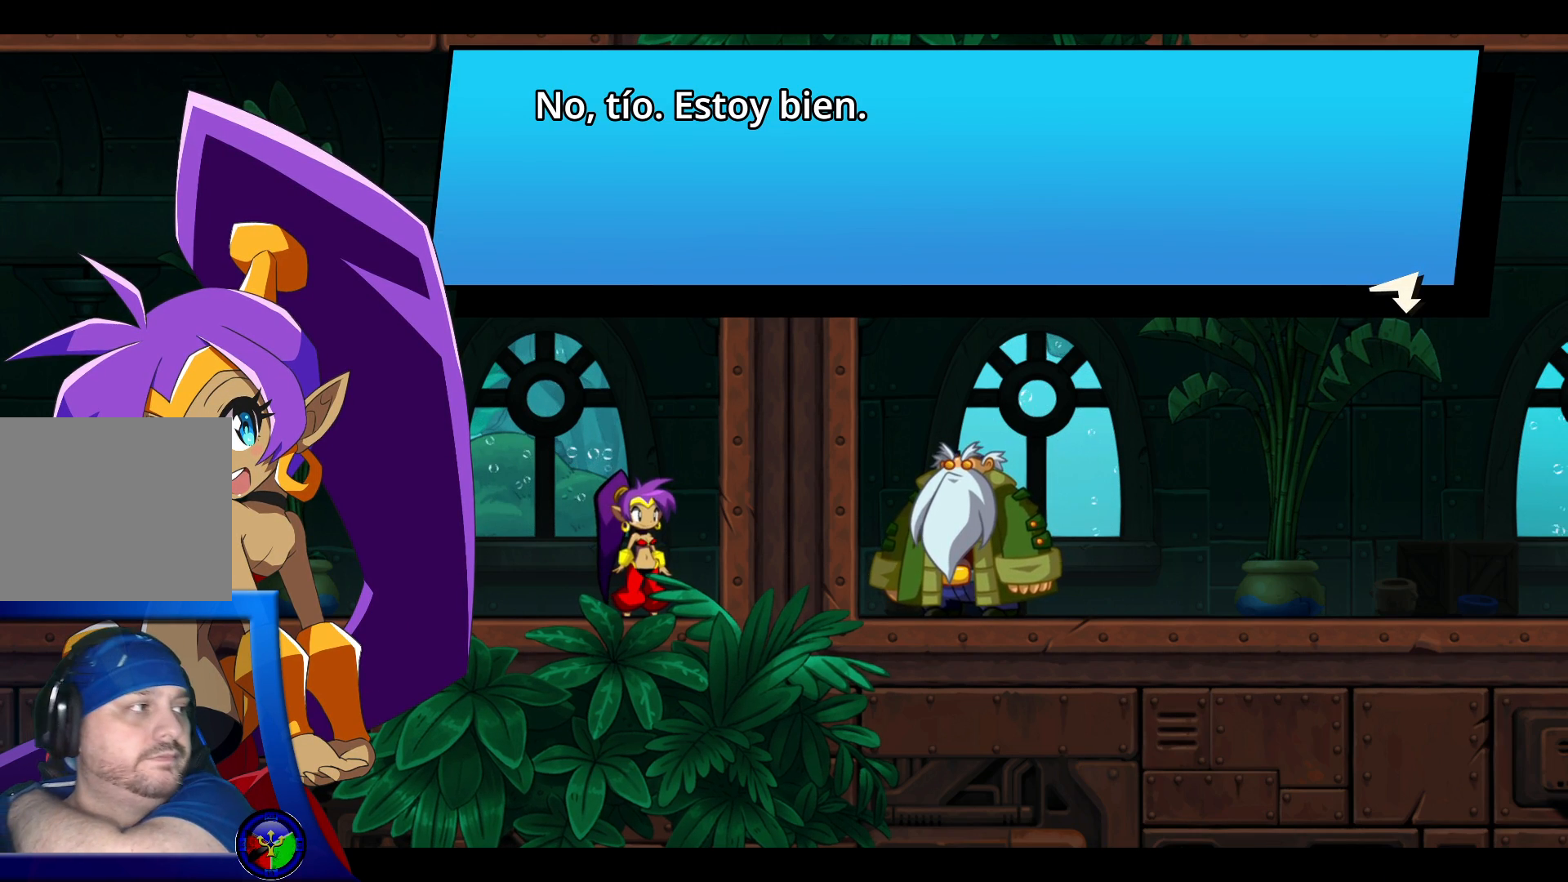
{"buttons": [], "left_stick": "center", "right_stick": "center", "events": []}
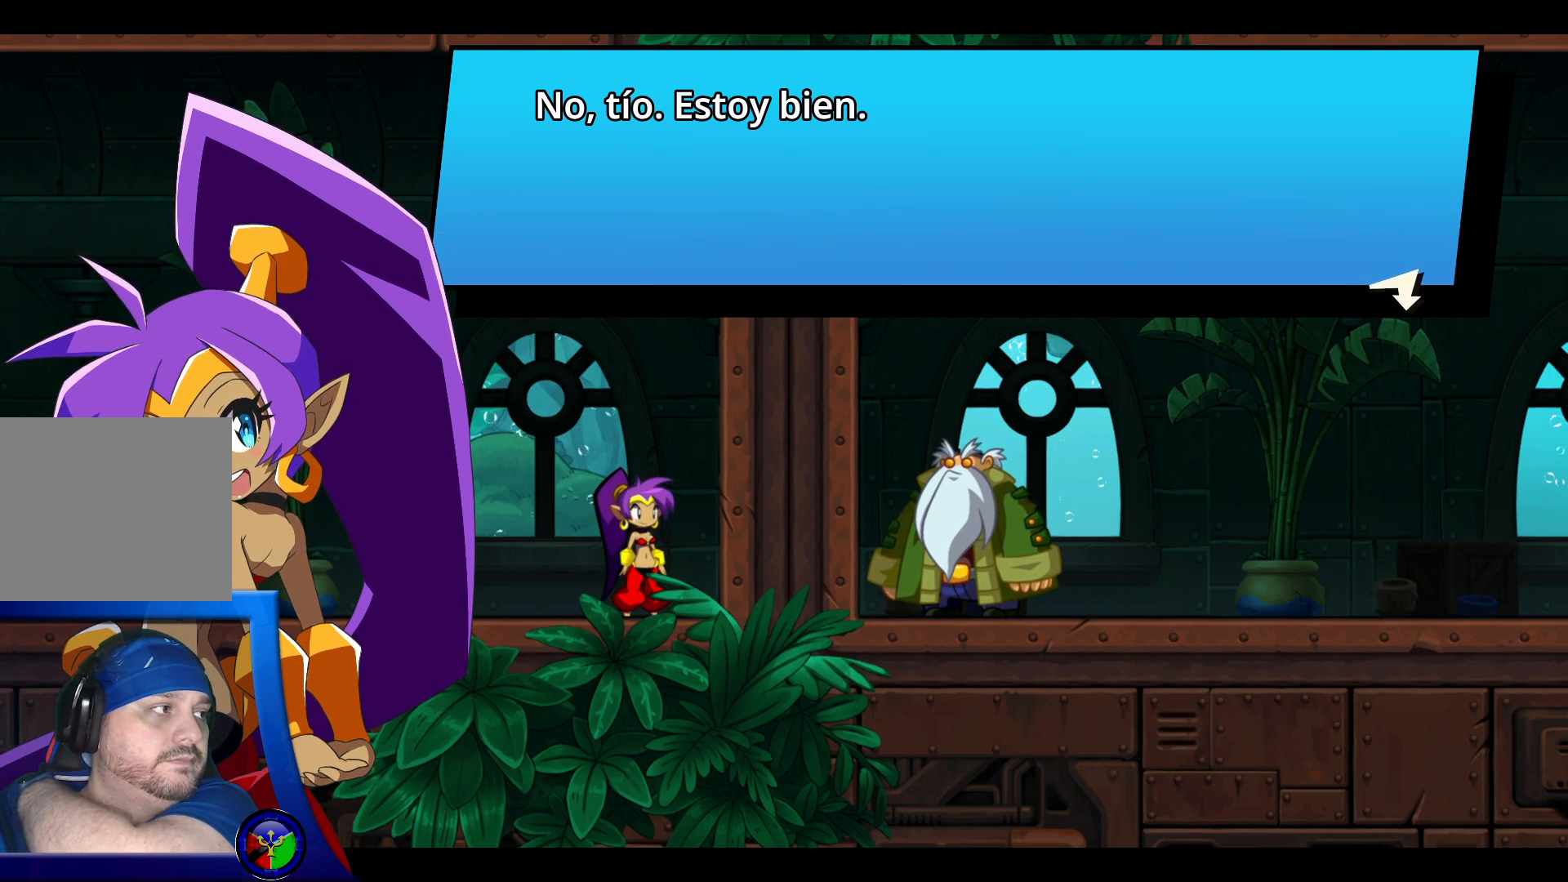
{"buttons": [], "left_stick": "center", "right_stick": "center", "events": [[33, "A", "down"], [133, "A", "up"]]}
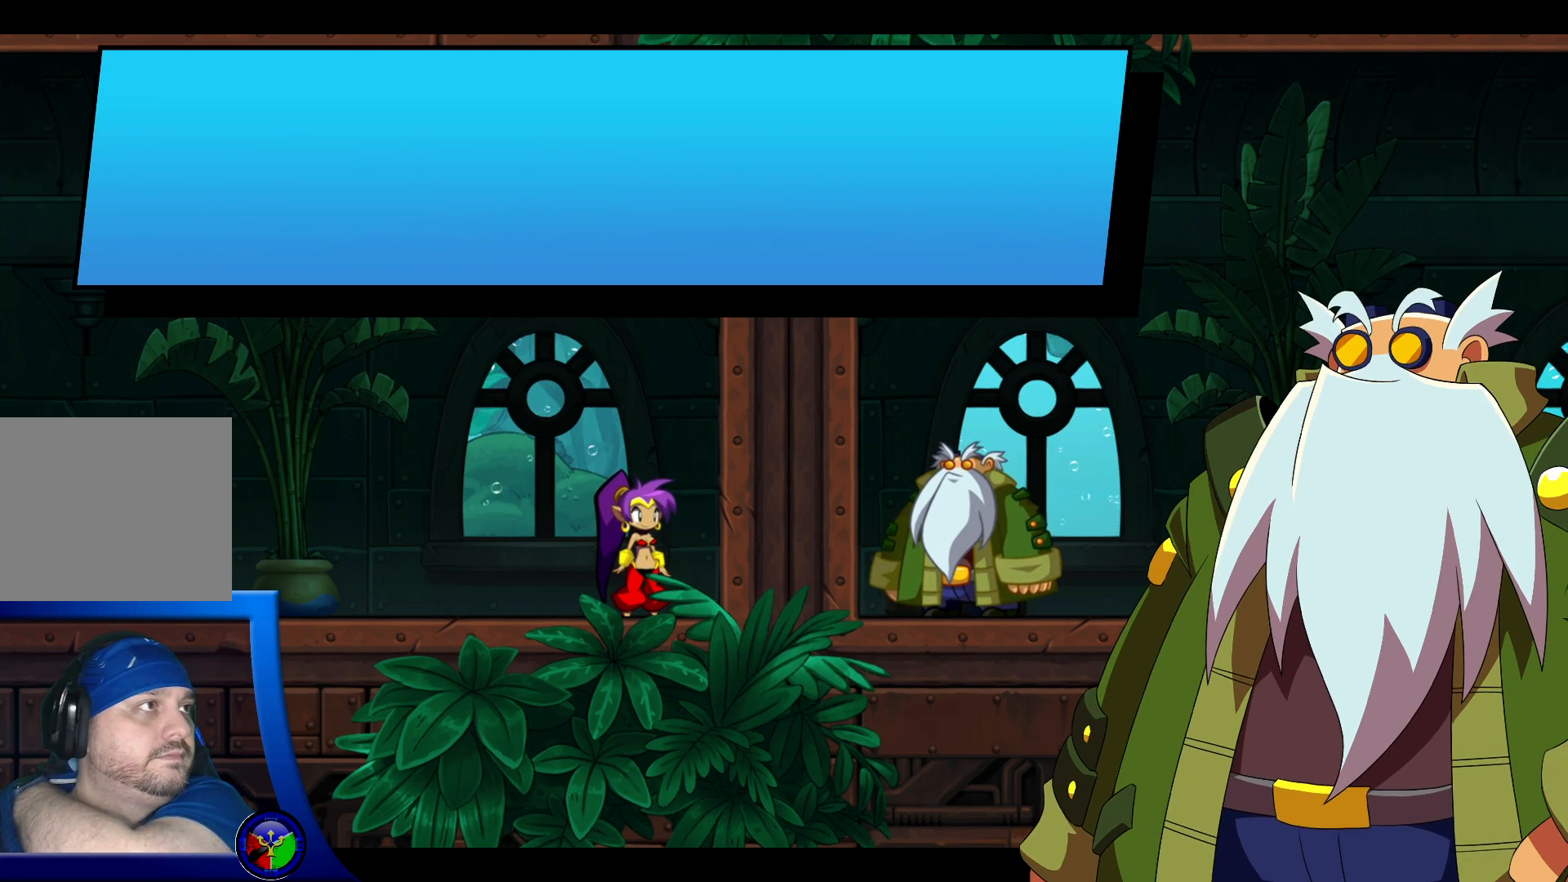
{"buttons": [], "left_stick": "center", "right_stick": "center", "events": []}
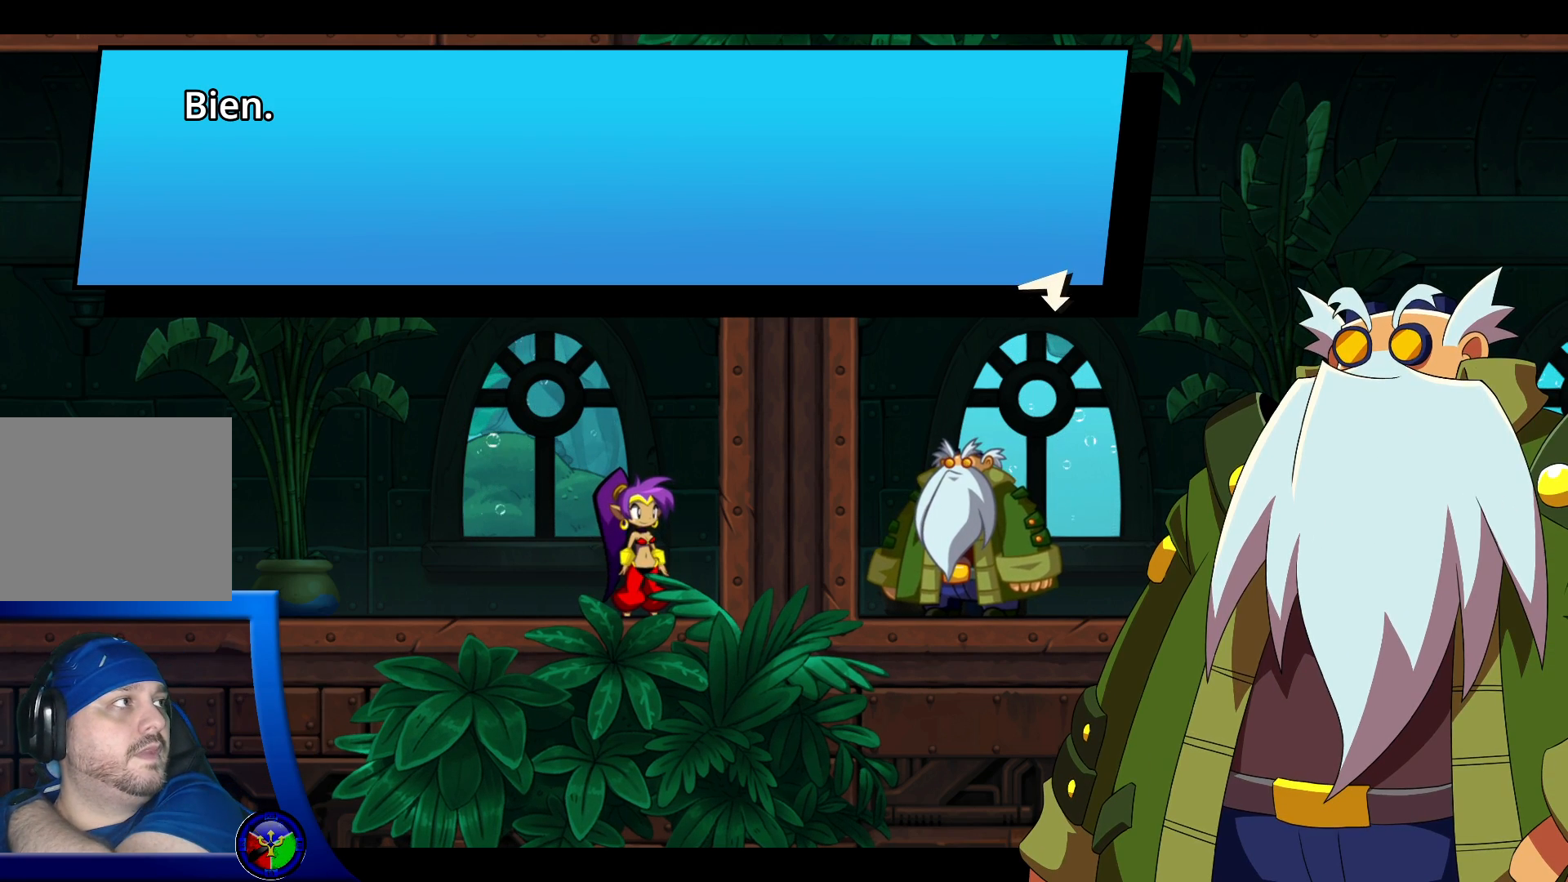
{"buttons": [], "left_stick": "center", "right_stick": "center", "events": [[33, "A", "down"], [200, "A", "up"]]}
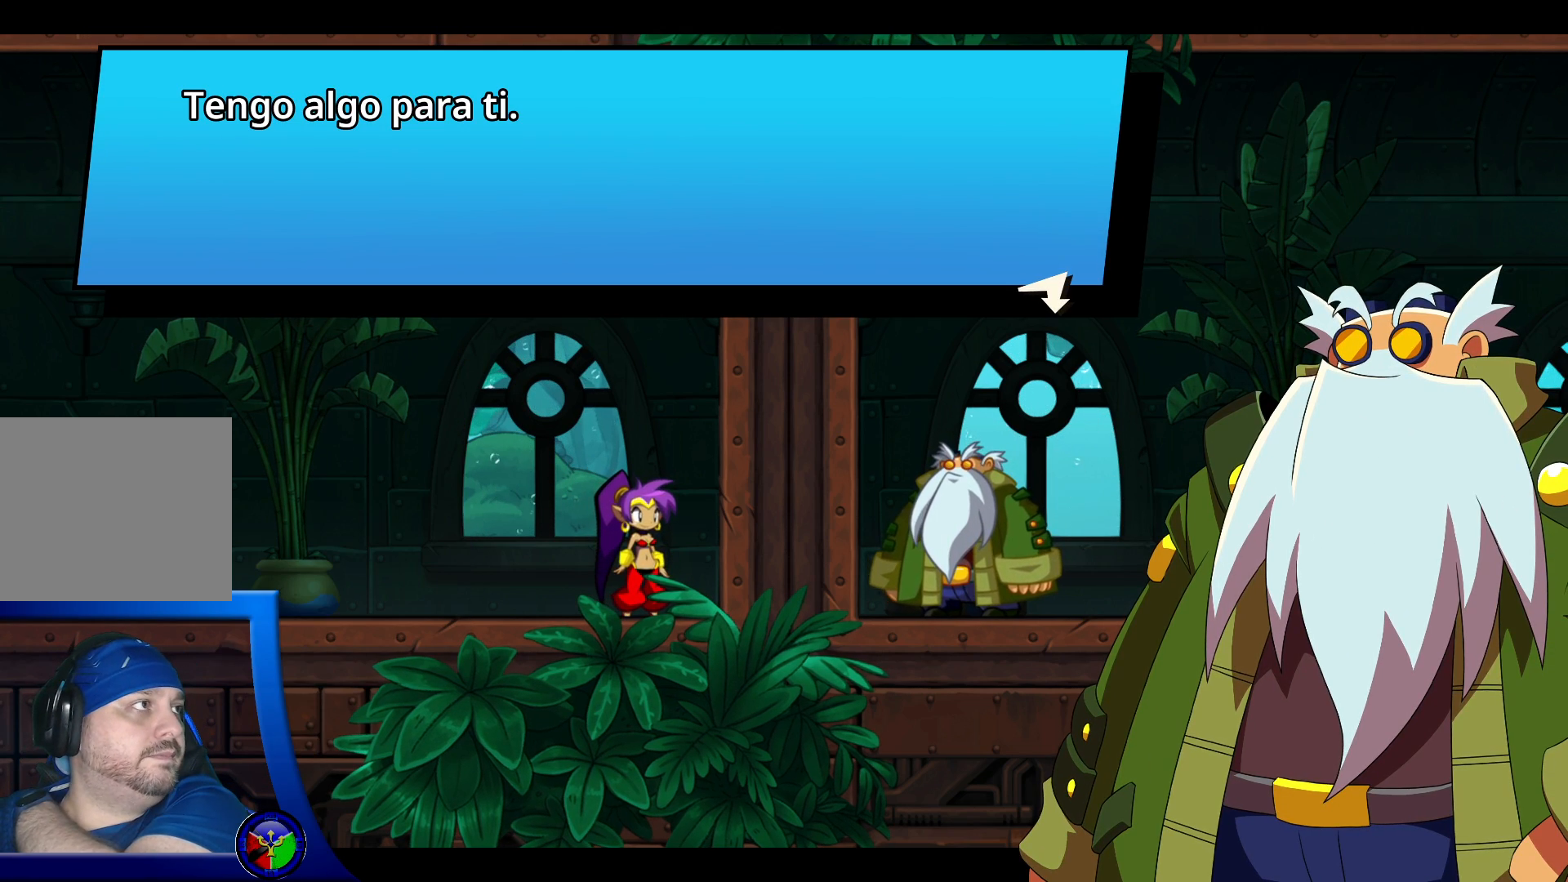
{"buttons": ["A"], "left_stick": "center", "right_stick": "center", "events": [[417, "A", "down"]]}
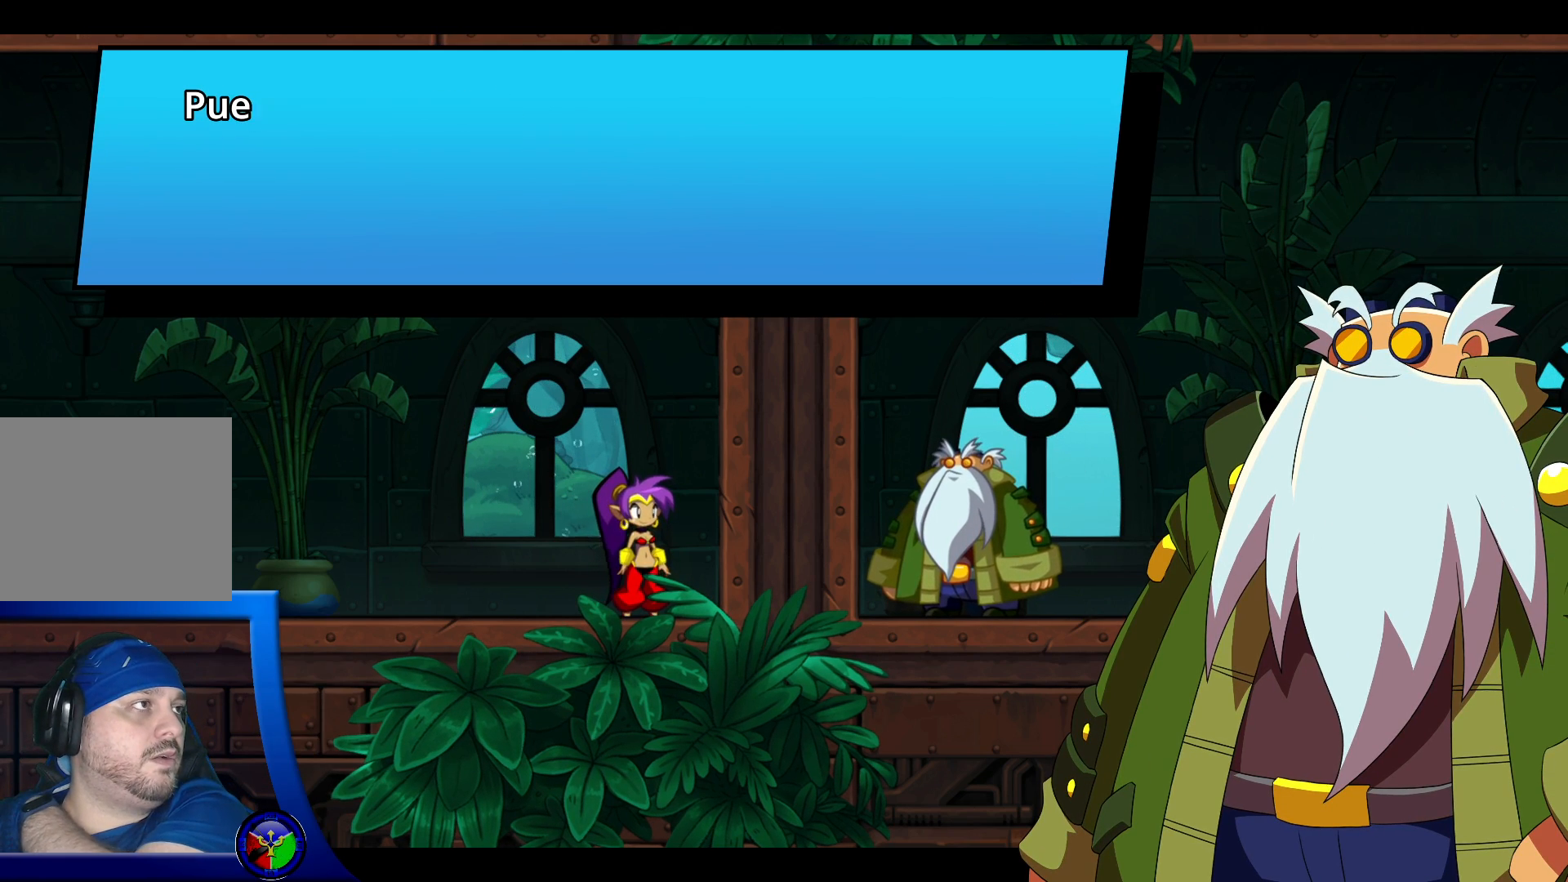
{"buttons": [], "left_stick": "center", "right_stick": "center", "events": [[100, "A", "up"]]}
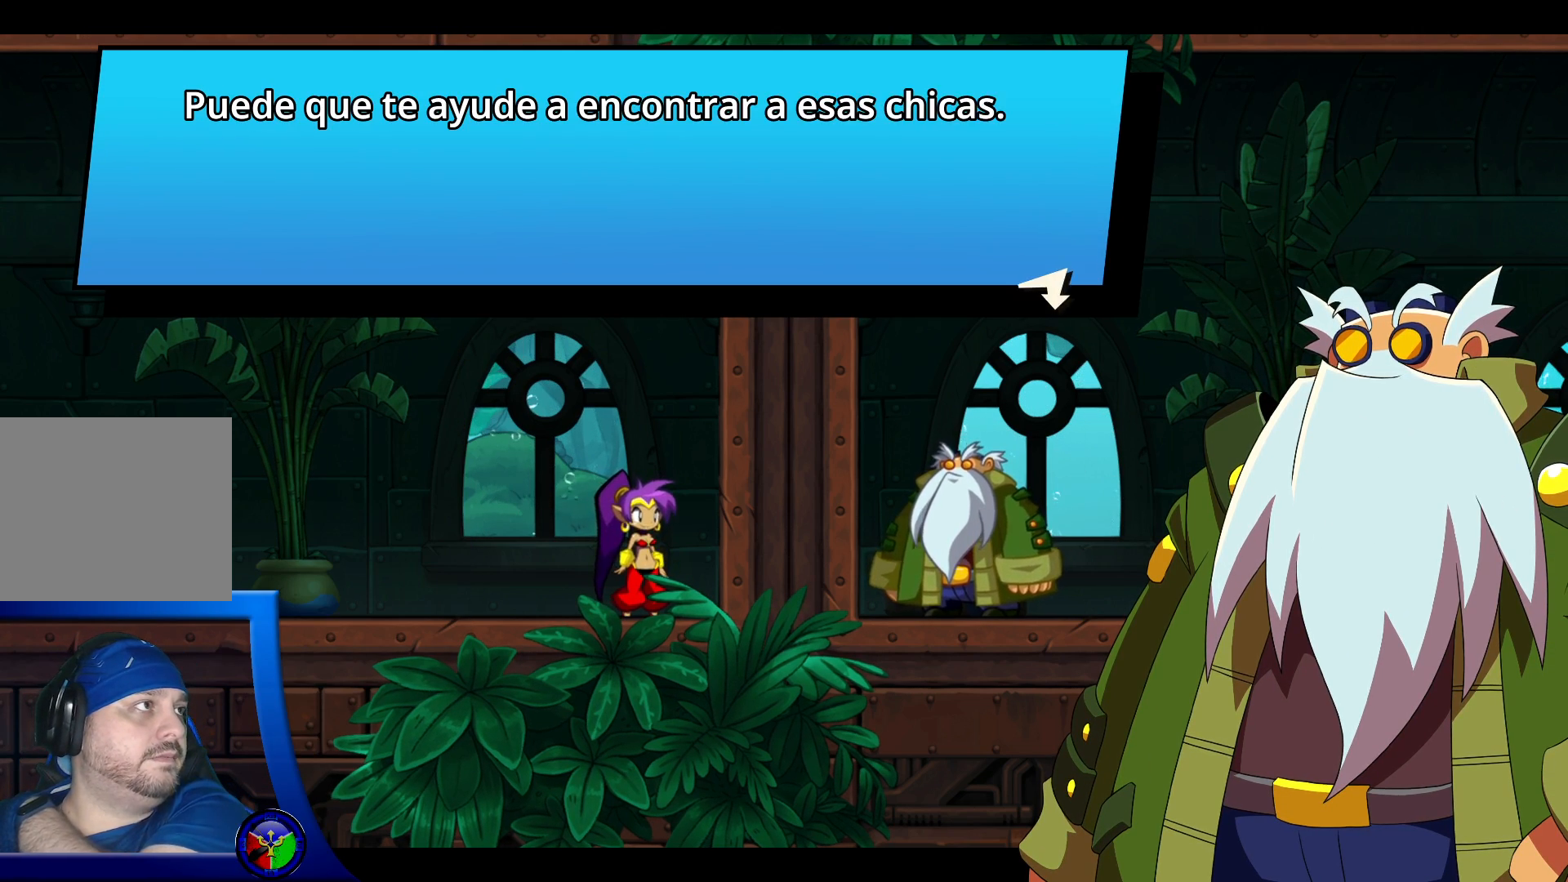
{"buttons": [], "left_stick": "center", "right_stick": "center", "events": []}
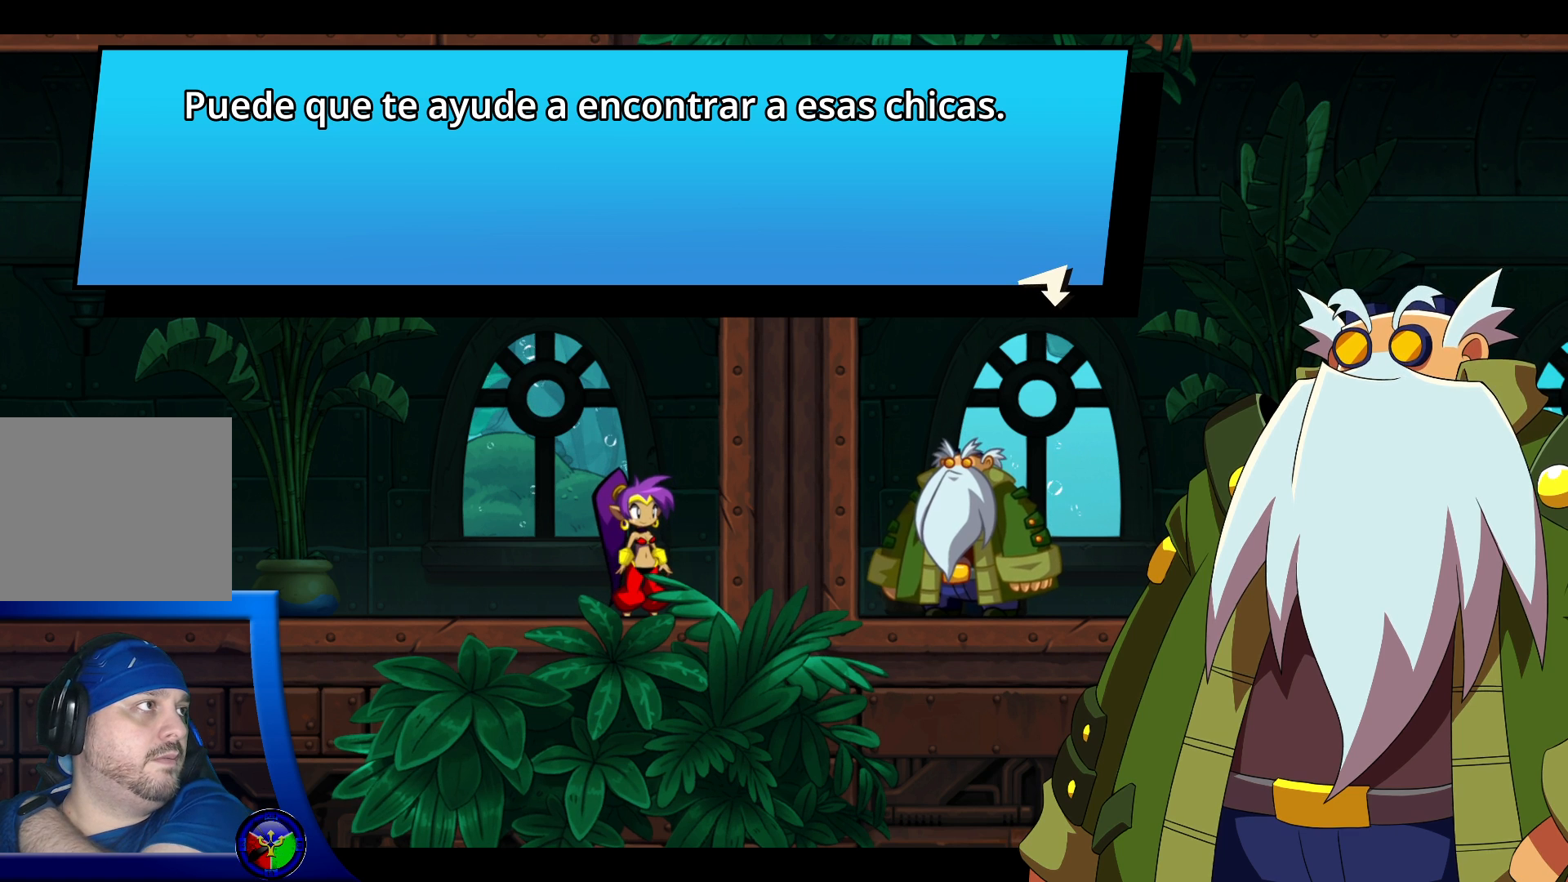
{"buttons": [], "left_stick": "center", "right_stick": "center", "events": []}
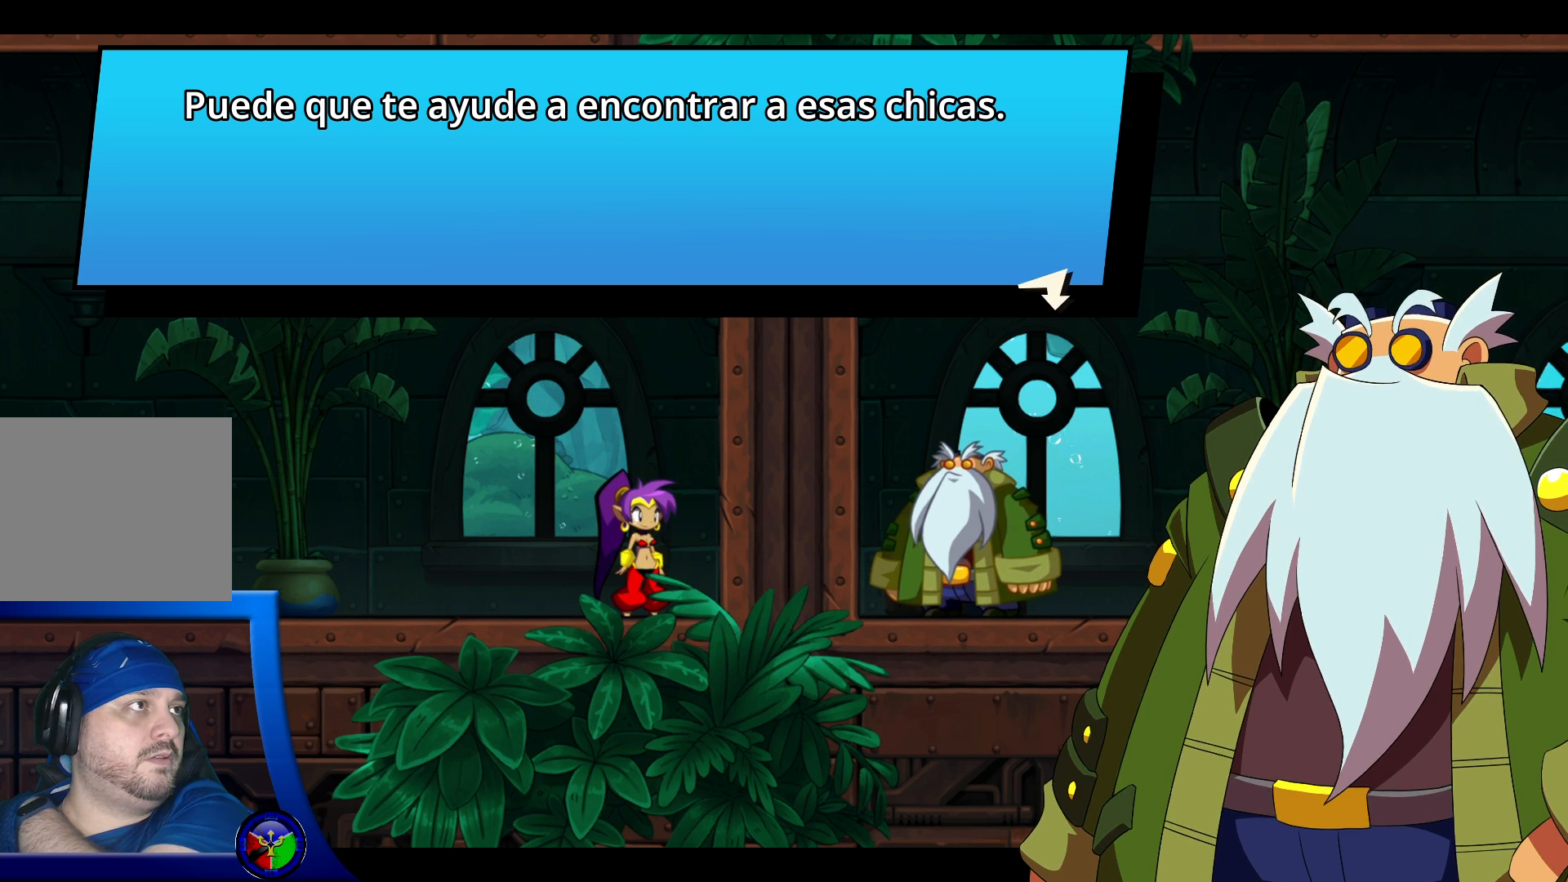
{"buttons": [], "left_stick": "center", "right_stick": "center", "events": []}
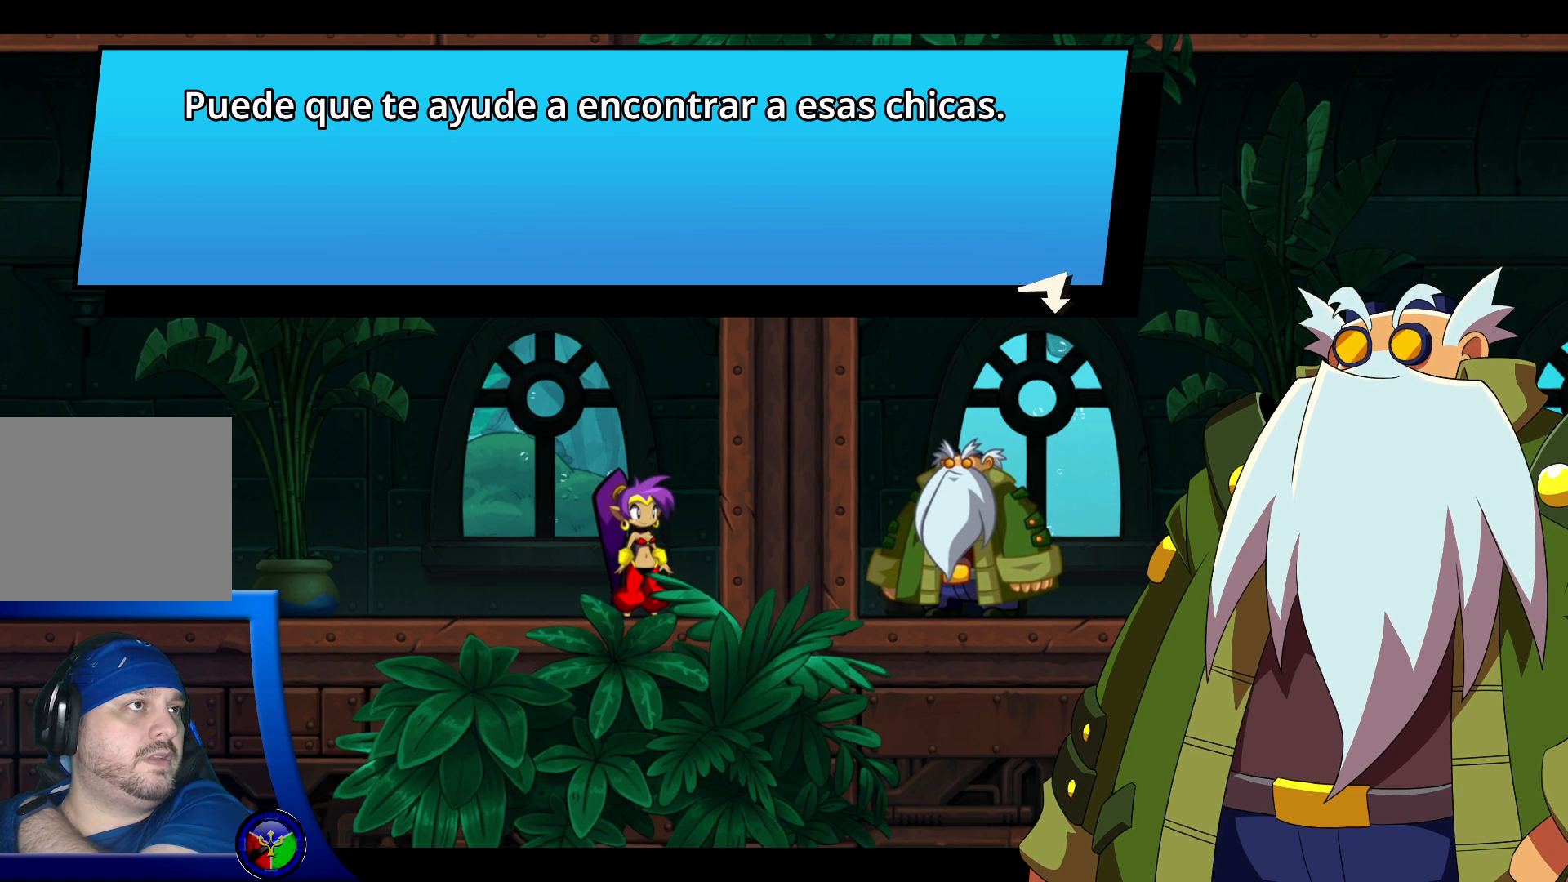
{"buttons": [], "left_stick": "center", "right_stick": "center", "events": [[117, "A", "down"], [300, "A", "up"]]}
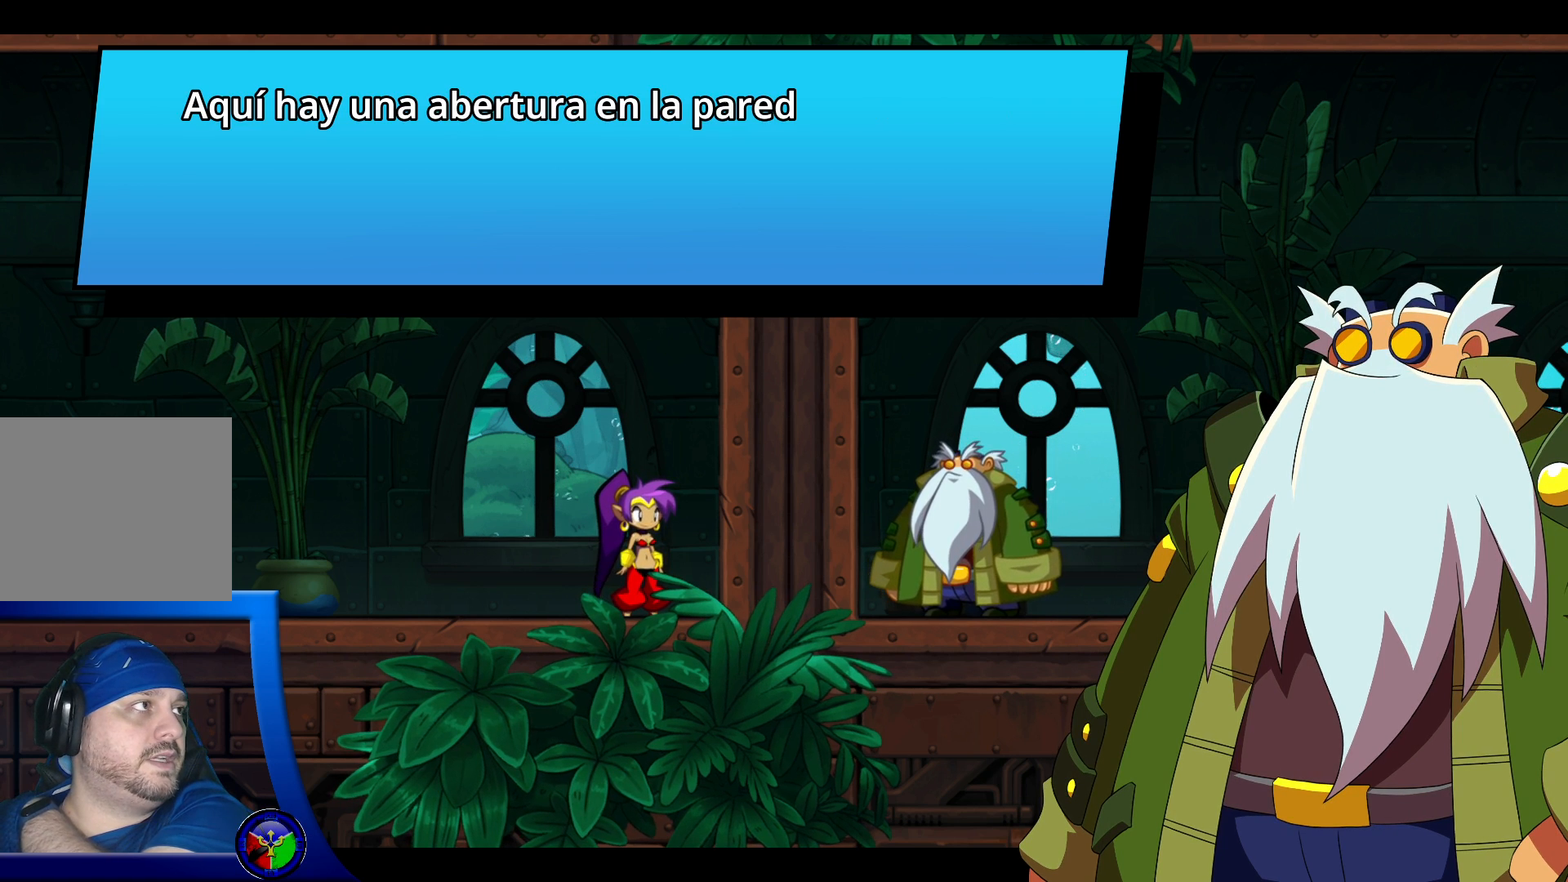
{"buttons": [], "left_stick": "center", "right_stick": "center", "events": []}
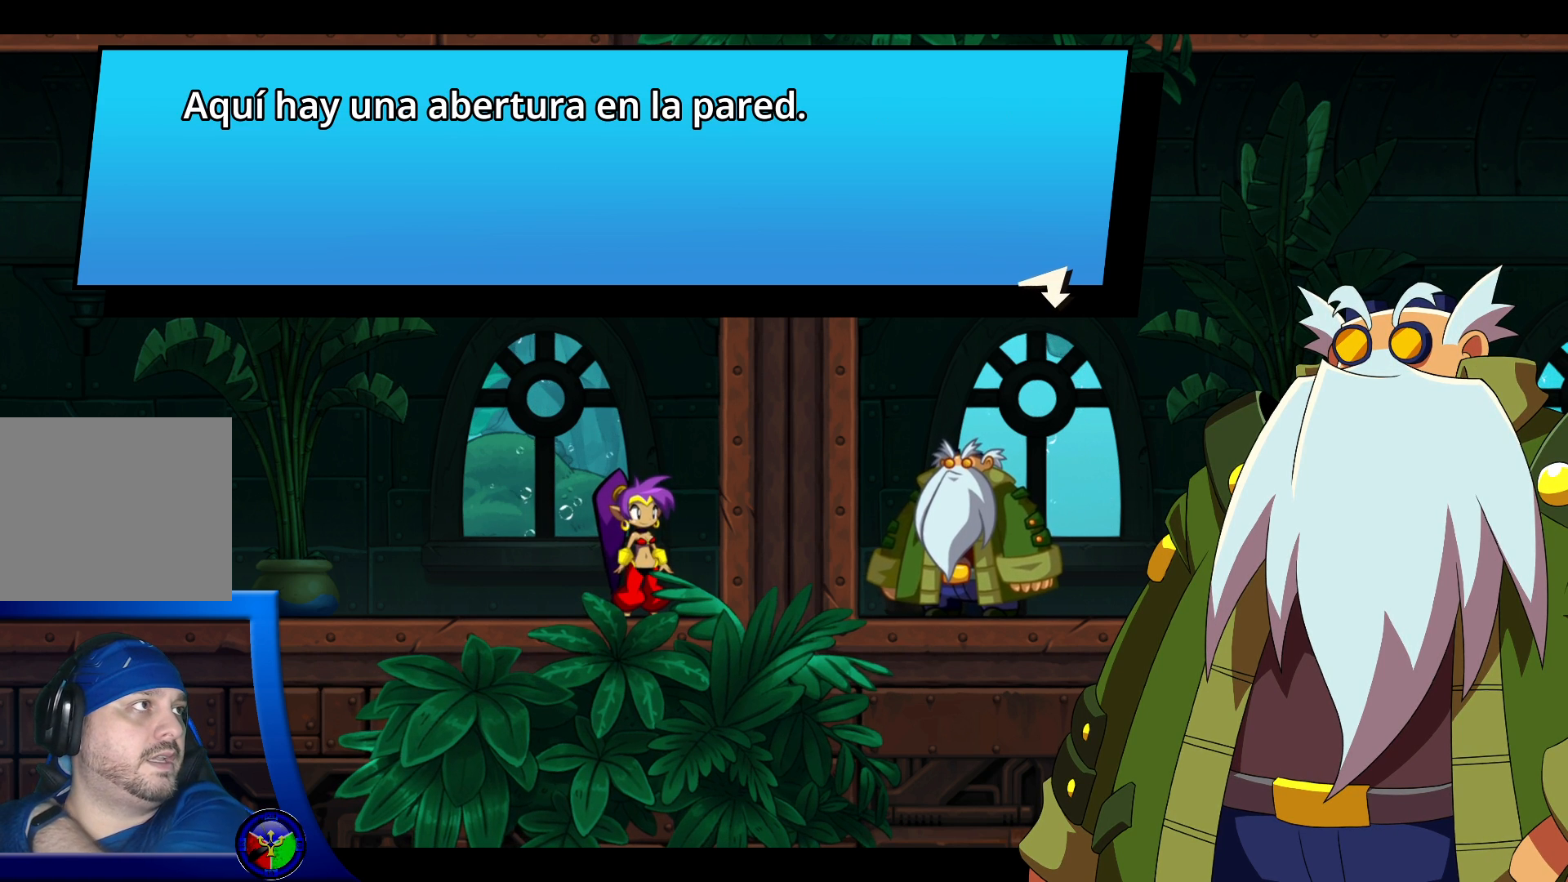
{"buttons": [], "left_stick": "center", "right_stick": "center", "events": []}
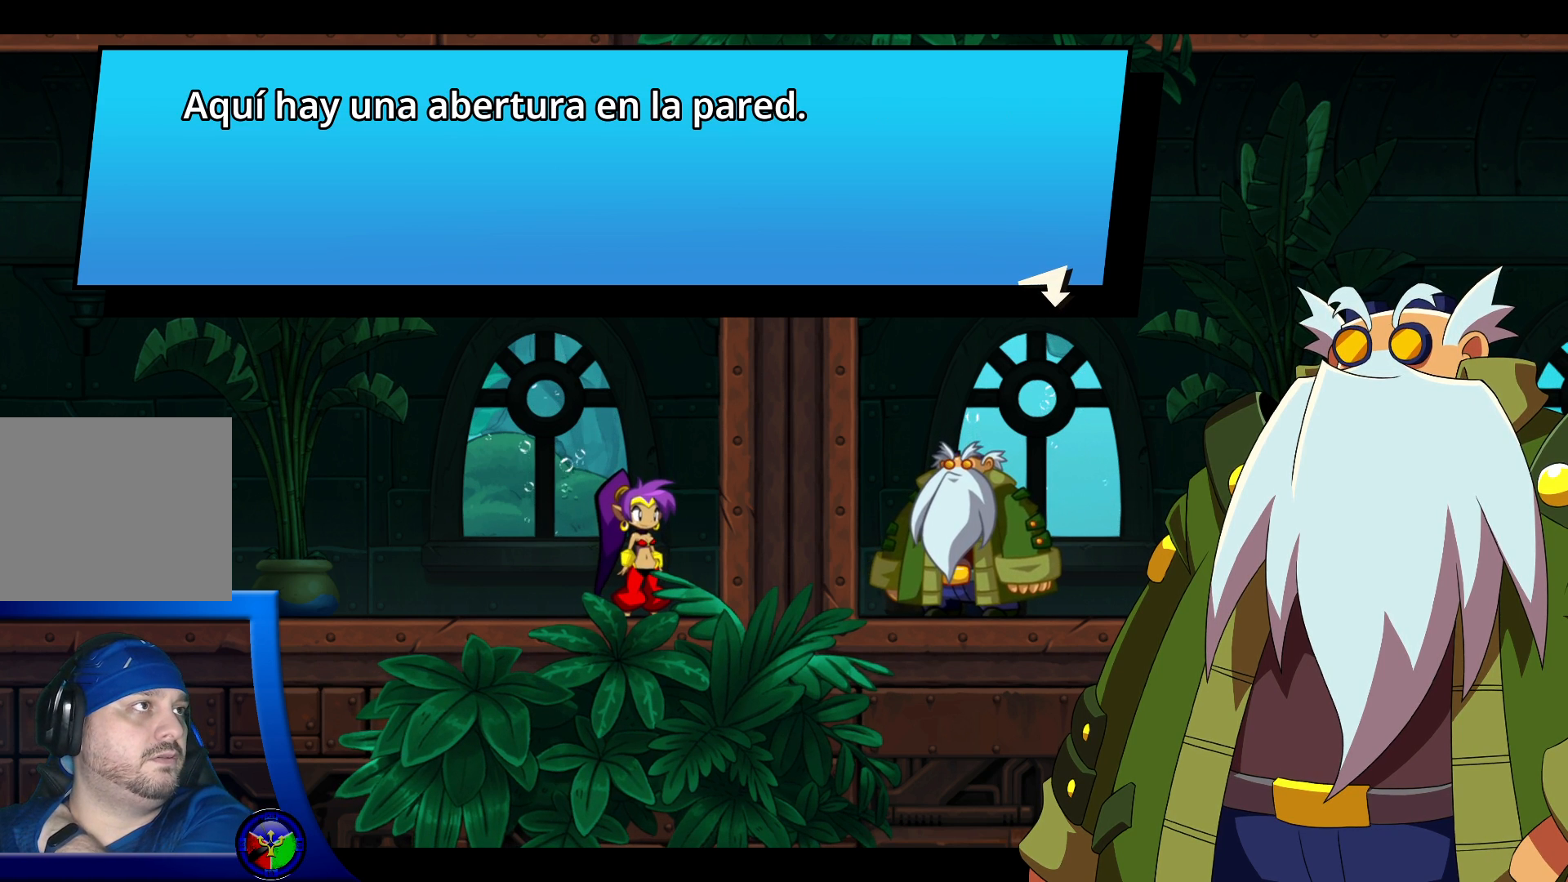
{"buttons": ["A"], "left_stick": "center", "right_stick": "center", "events": [[400, "A", "down"]]}
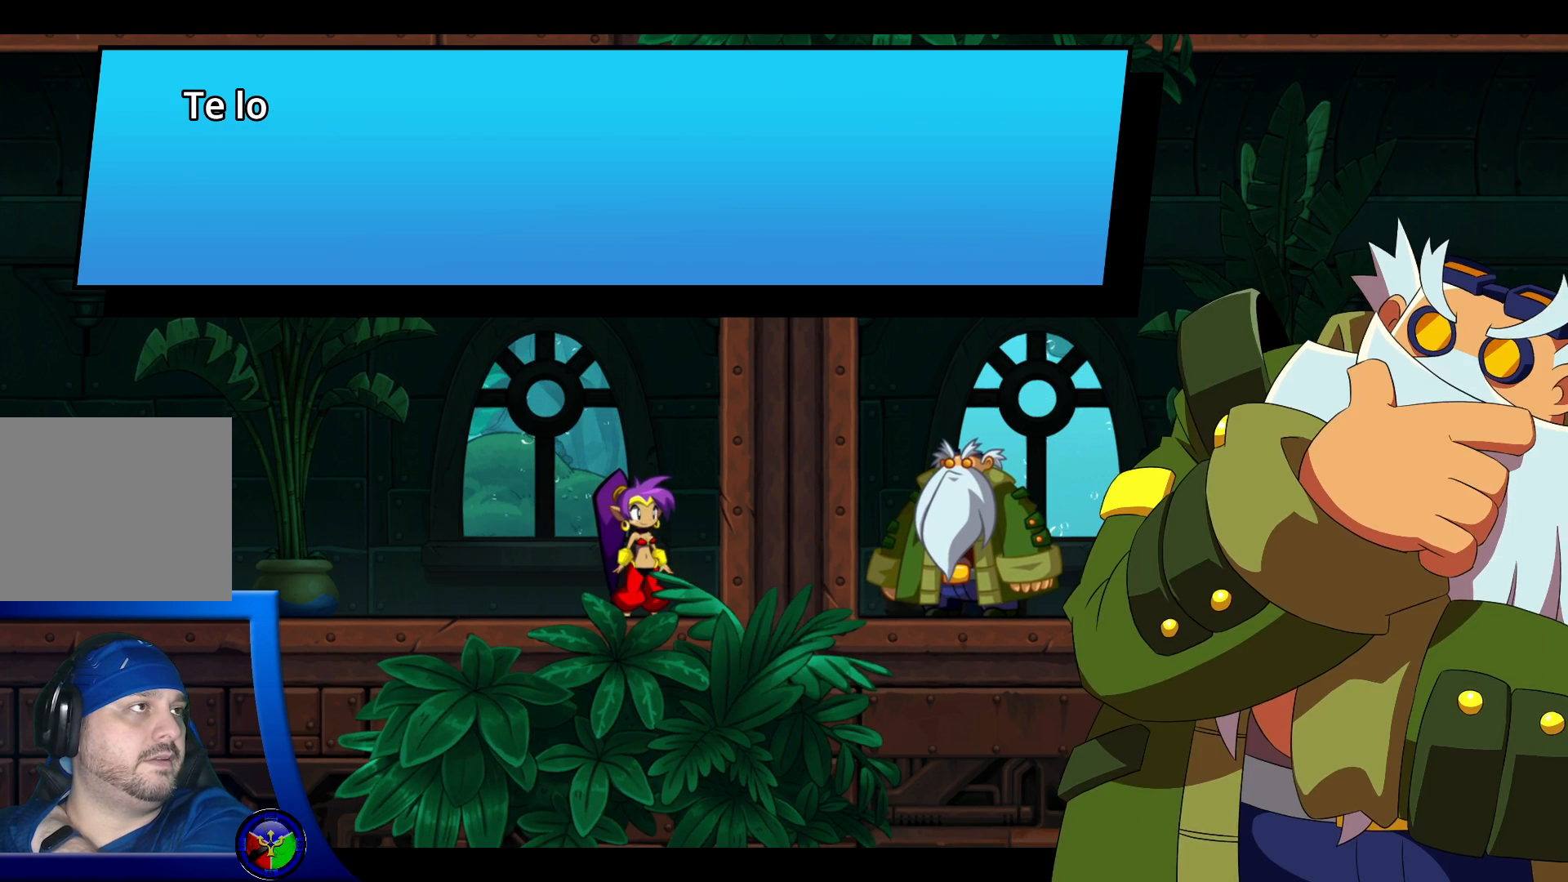
{"buttons": [], "left_stick": "center", "right_stick": "center", "events": [[17, "A", "up"]]}
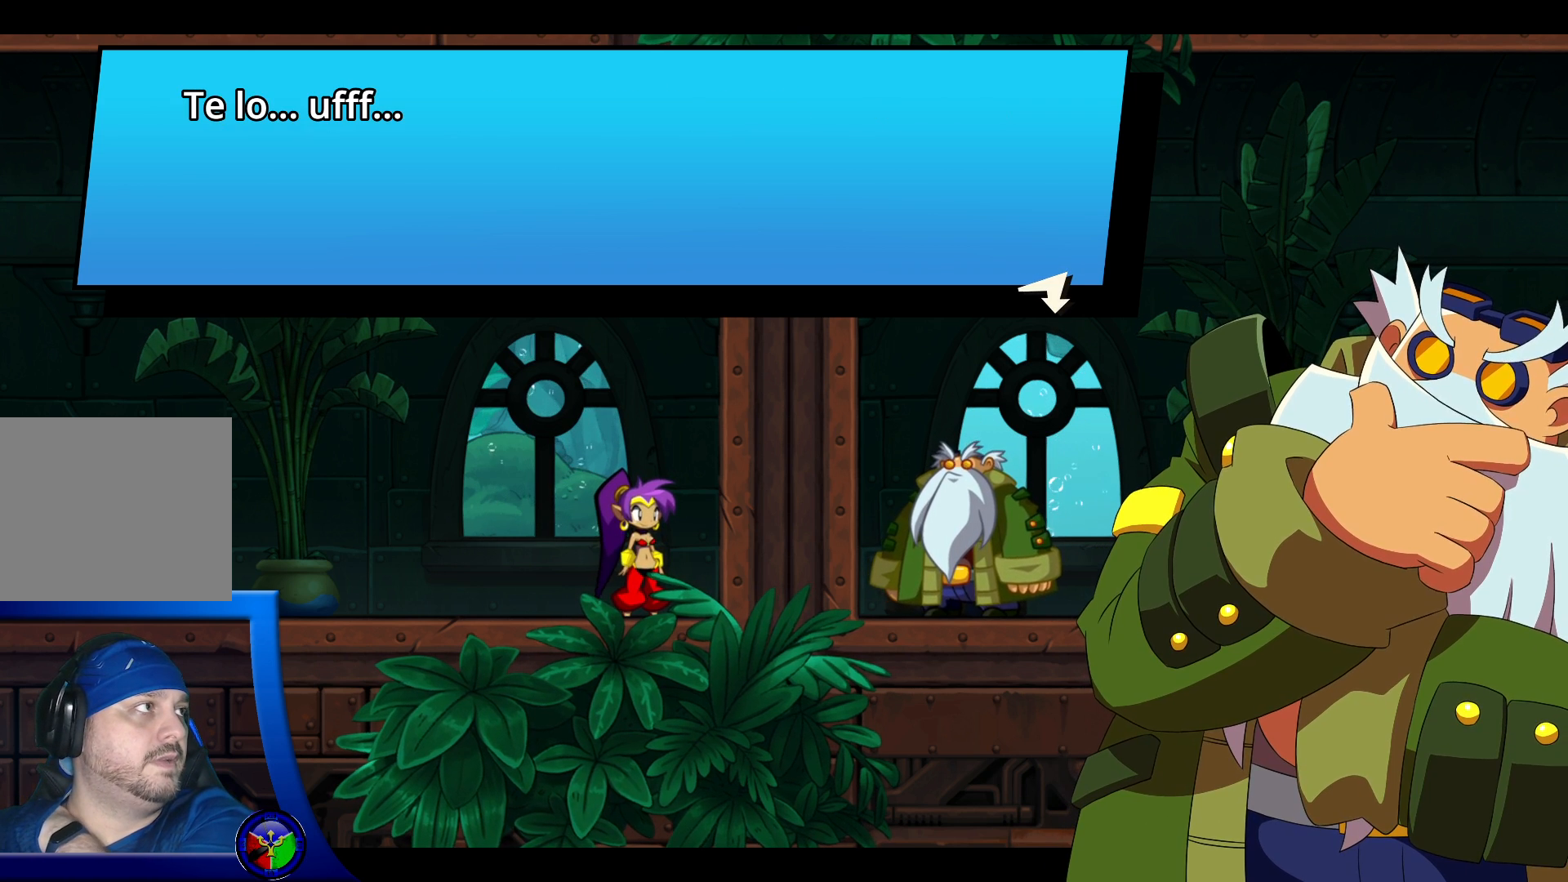
{"buttons": [], "left_stick": "center", "right_stick": "center", "events": []}
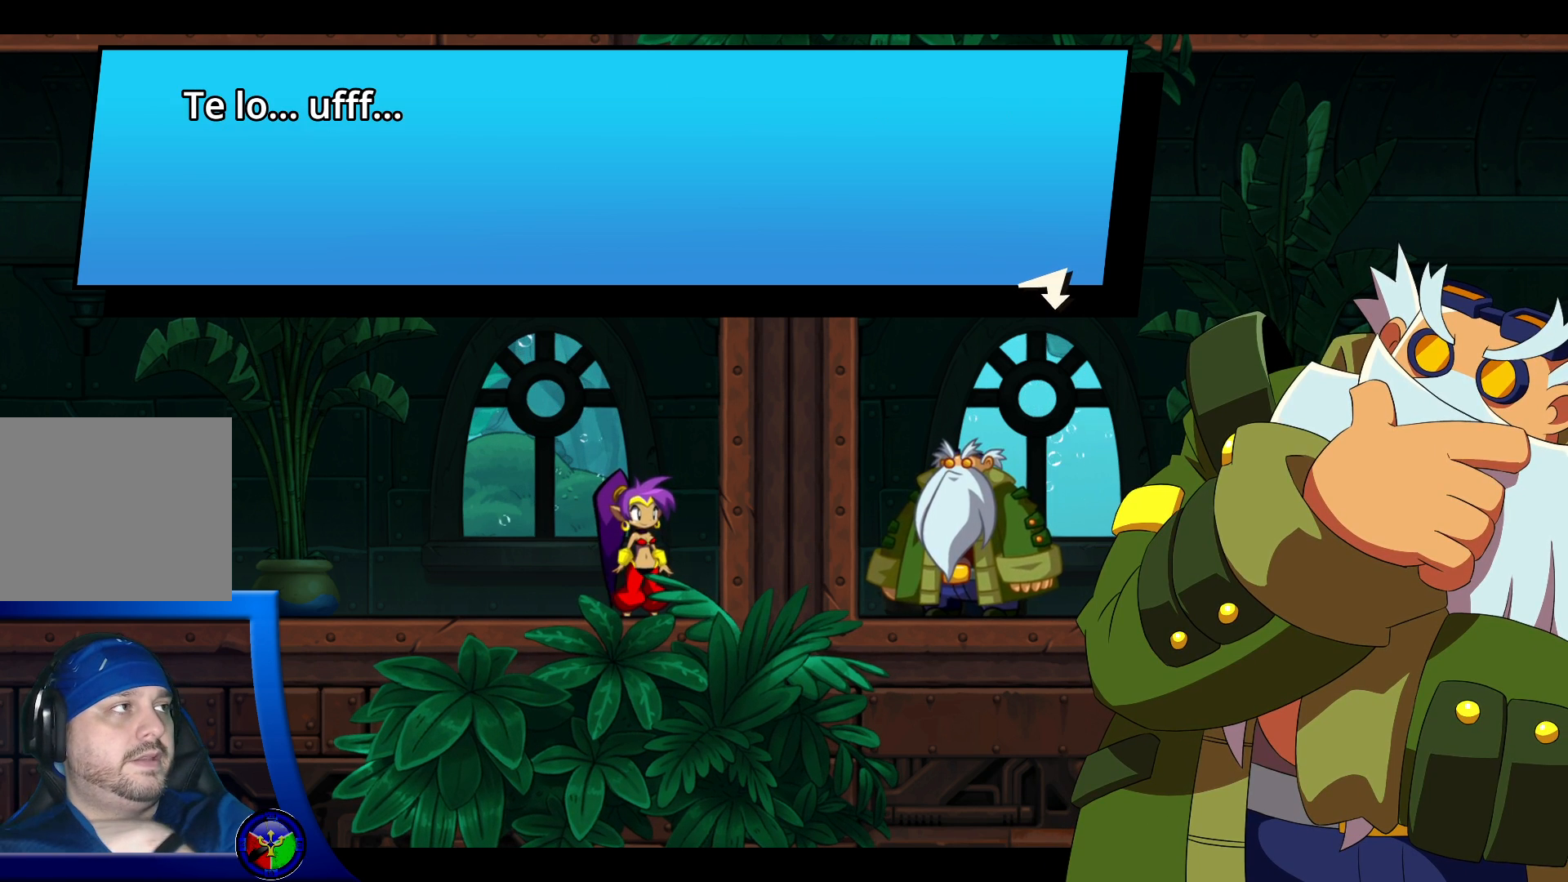
{"buttons": [], "left_stick": "center", "right_stick": "center", "events": []}